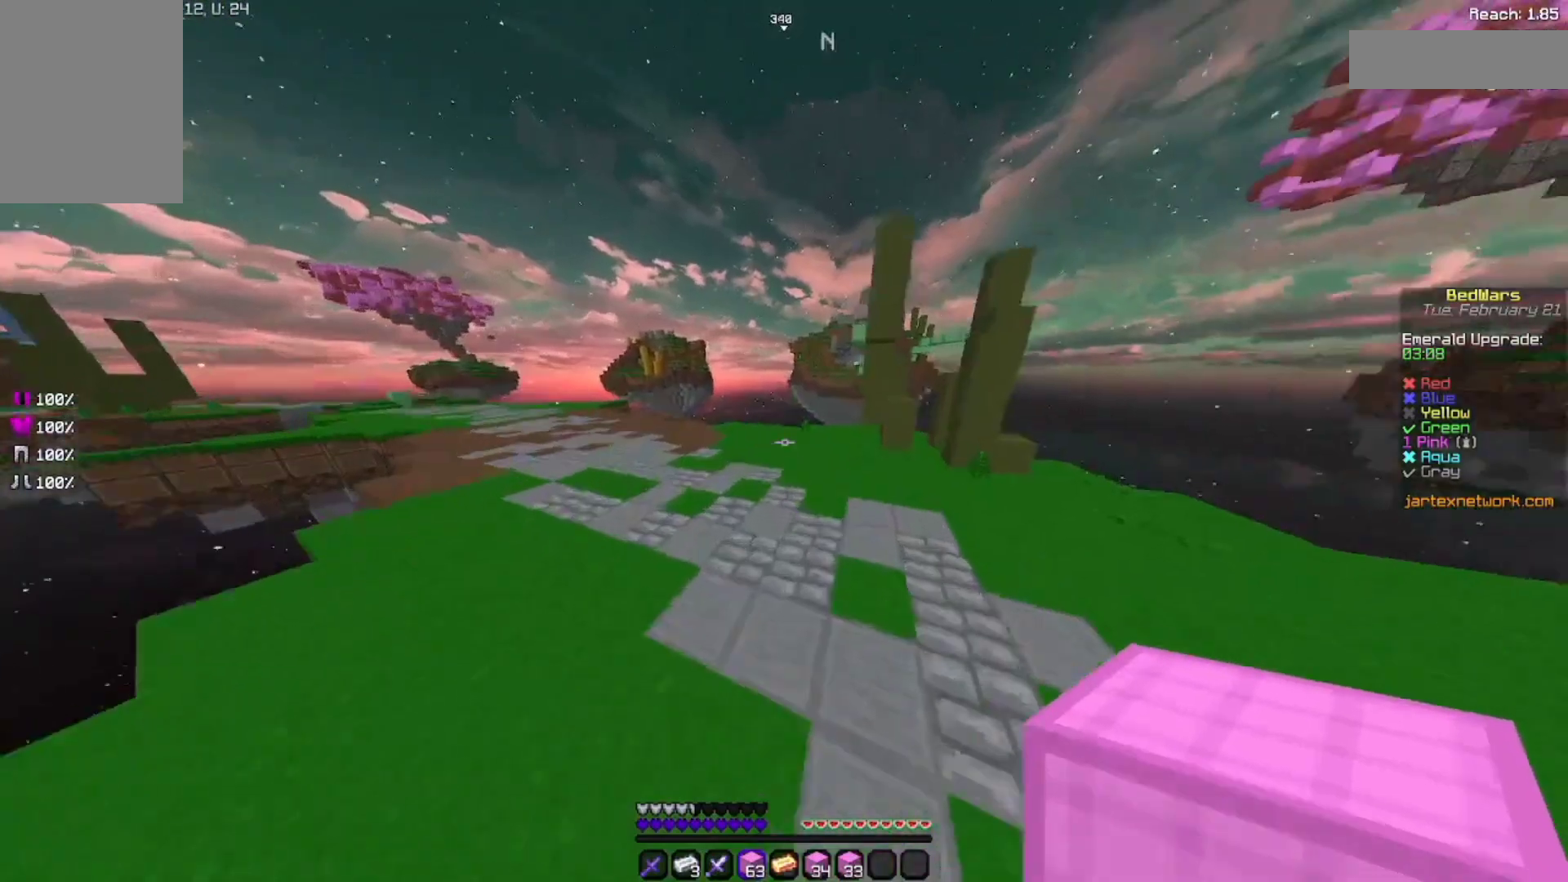
Gameplay with keyboard and mouse; each line is a JSON object with the keys and mouse buttons held at the frame after it. "events" lists presses ("down") and releases ("up") of "a", "d", "s", "space", "w", "mouse_left" and "mouse_right" between this image and that frame as [ms after this image, input, new state], when the widget could be followed in between. "mouse_left", "mouse_right" = the "left", "right" buttons of the "mouse" list. No other keys are recorded. Fast repeated clicks can show as one long hold. Not read: mouse_move.
{"keys": ["space", "w"], "mouse": [], "events": []}
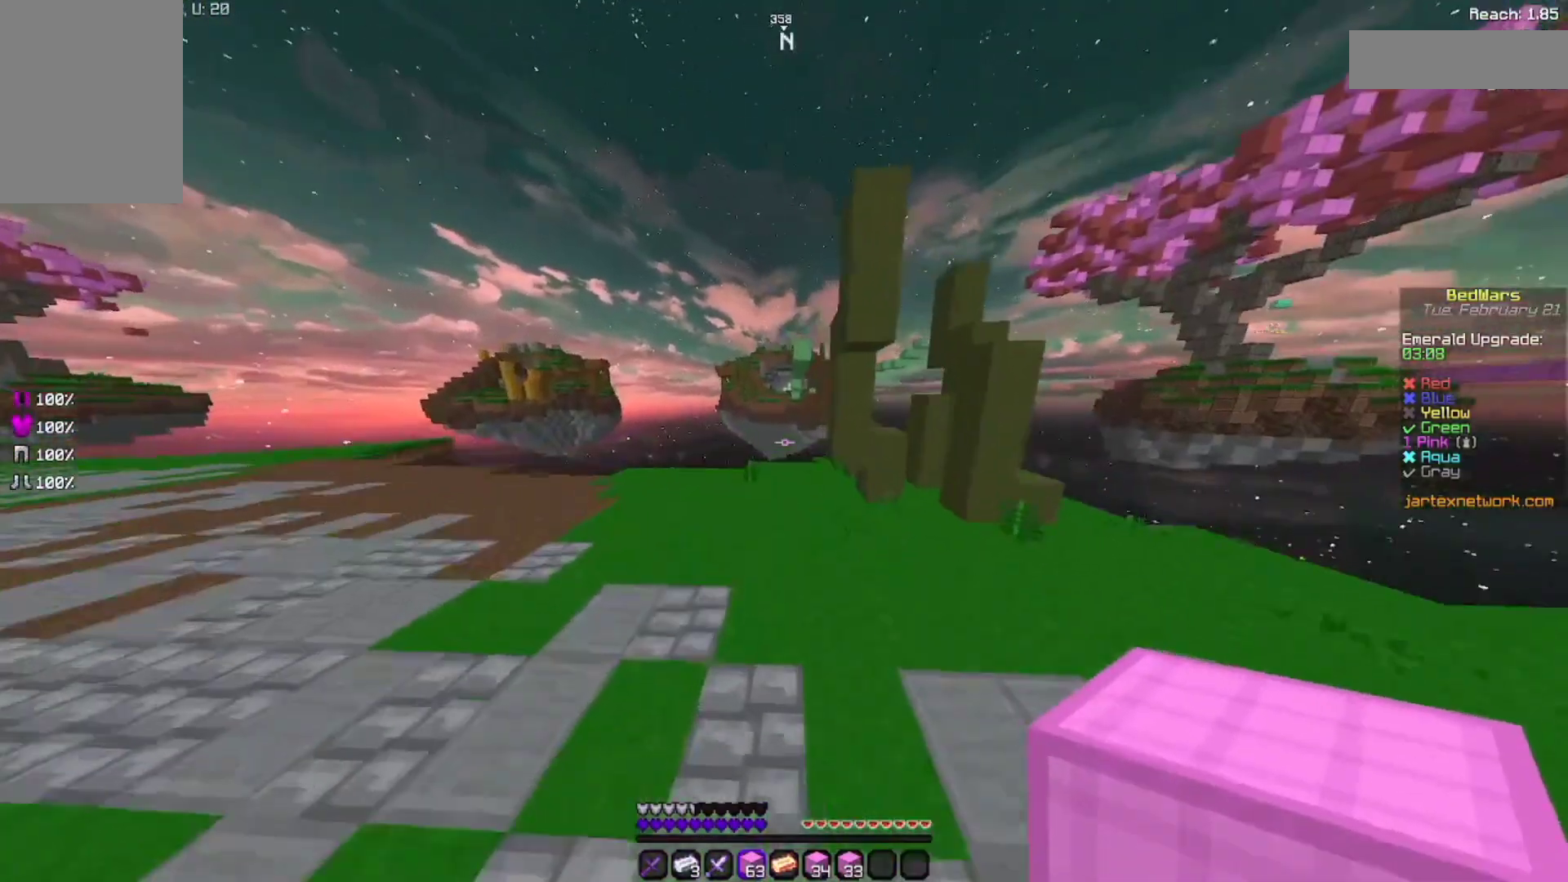
{"keys": ["space", "w"], "mouse": [], "events": []}
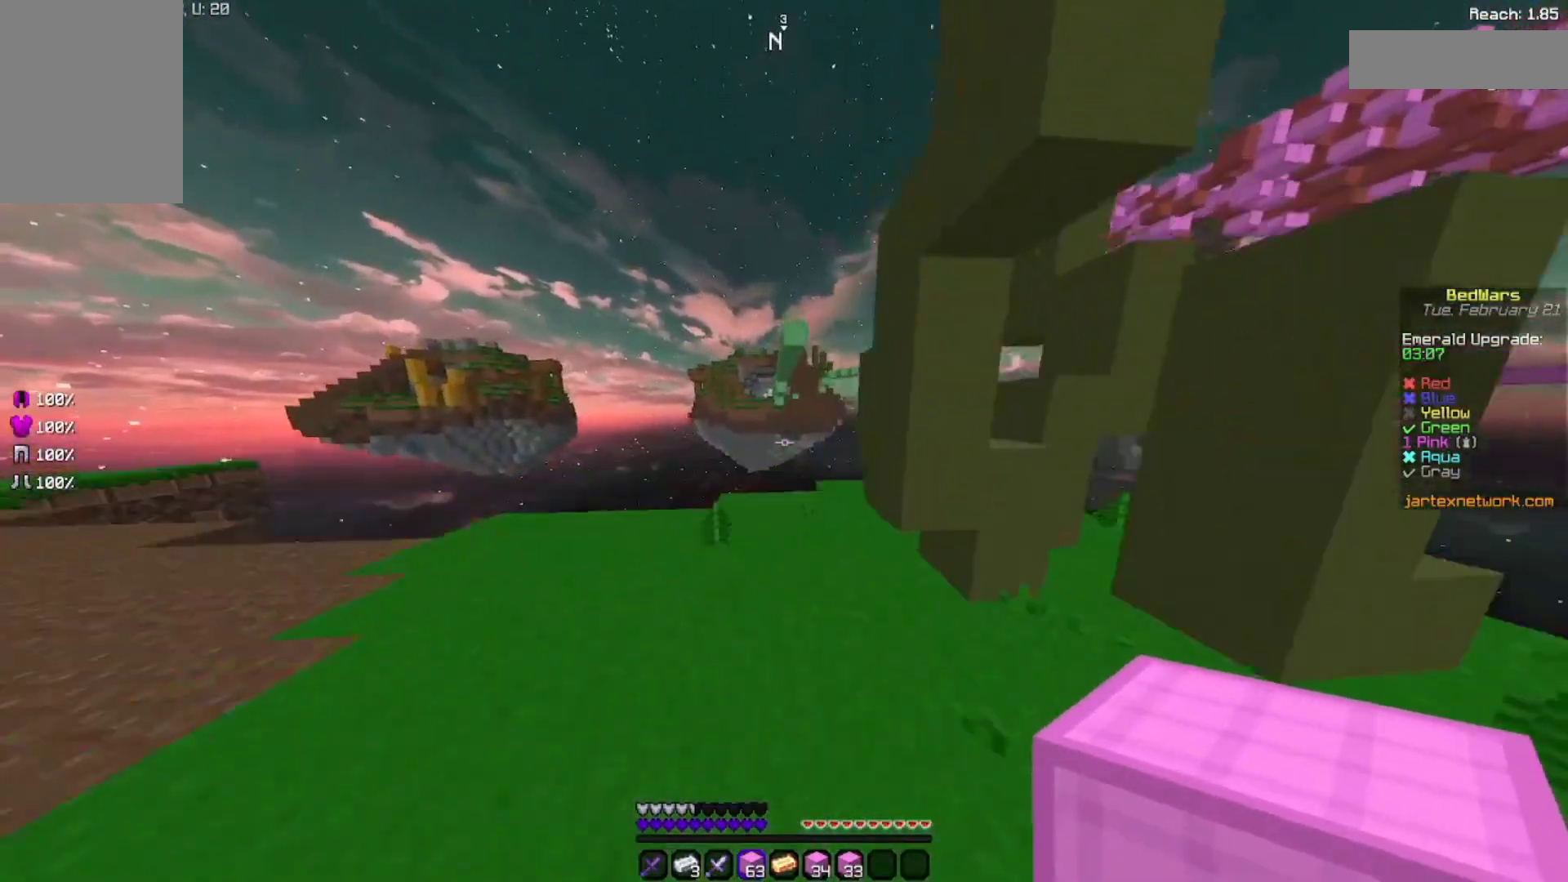
{"keys": ["w"], "mouse": [], "events": [[200, "space", "up"]]}
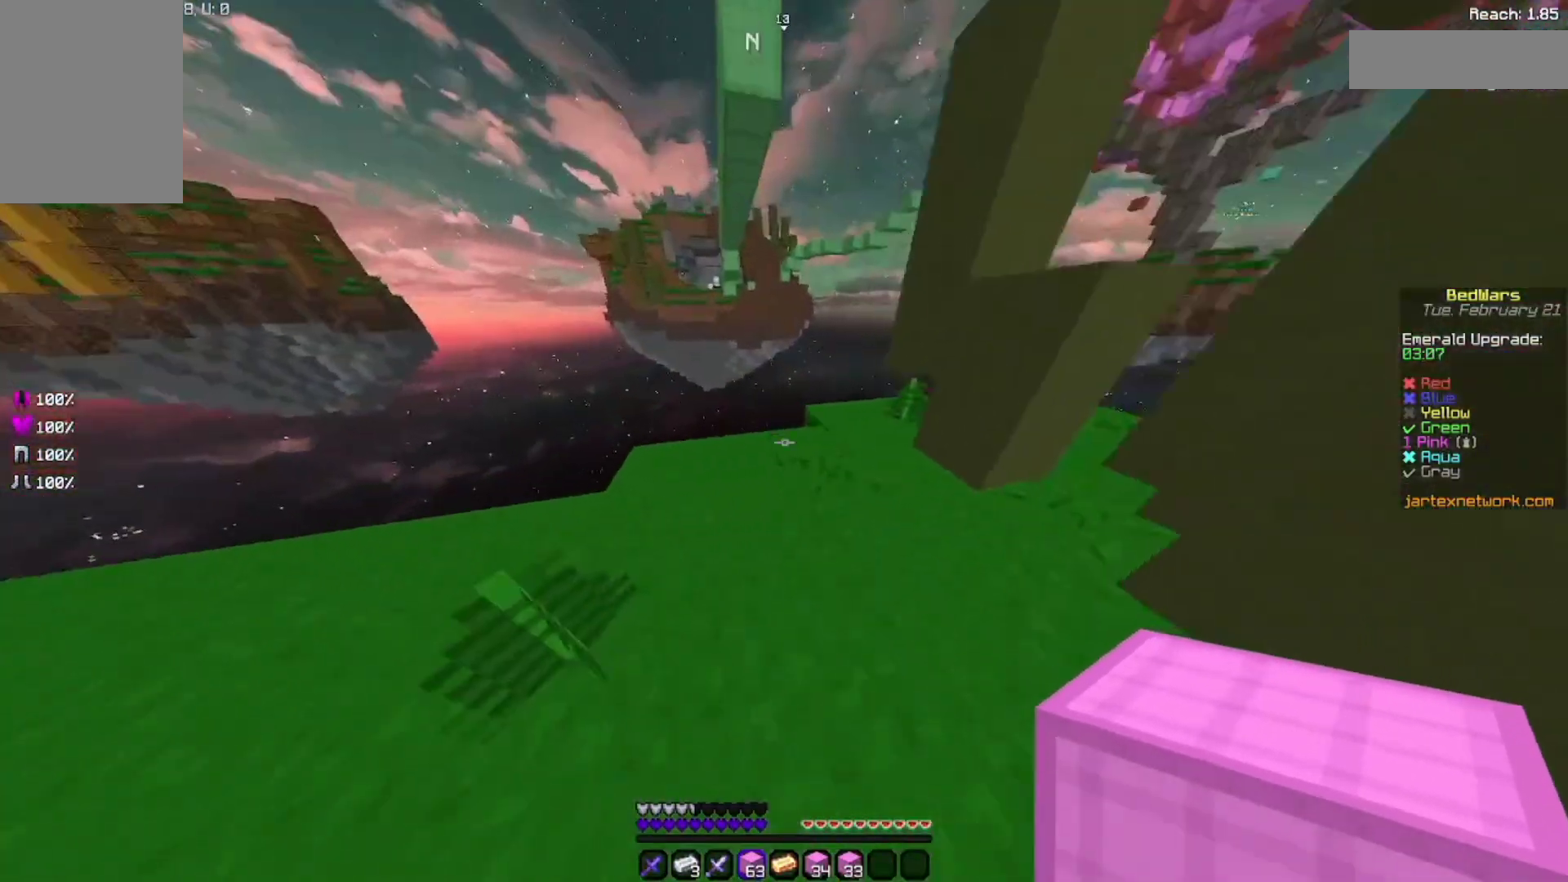
{"keys": [], "mouse": [], "events": [[333, "w", "up"]]}
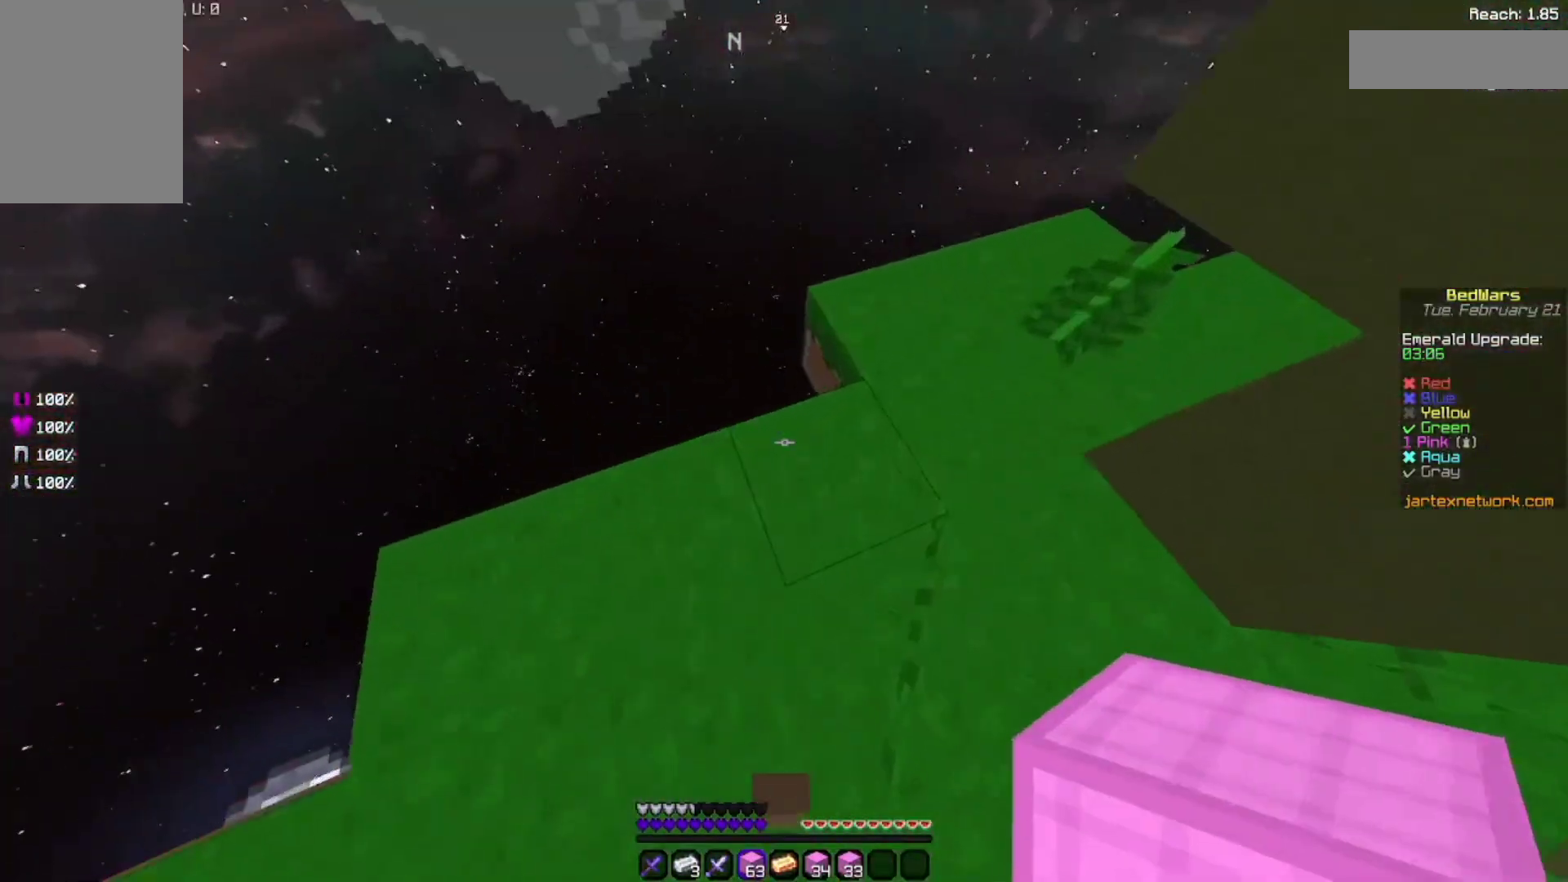
{"keys": ["space"], "mouse": ["right"], "events": [[33, "mouse_right", "down"], [33, "space", "down"]]}
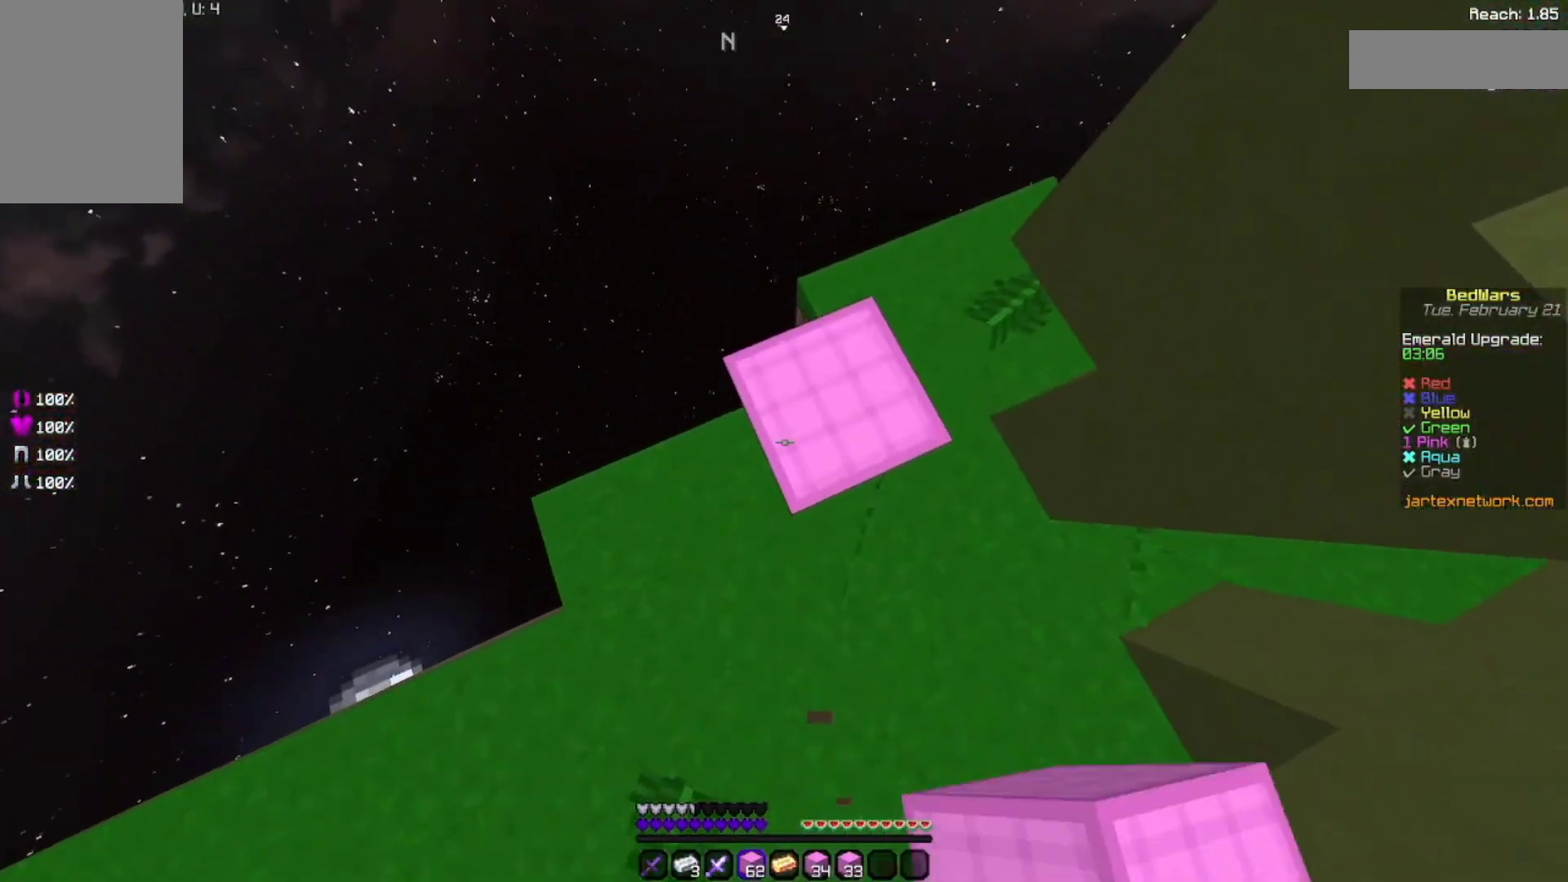
{"keys": ["space"], "mouse": ["right"], "events": []}
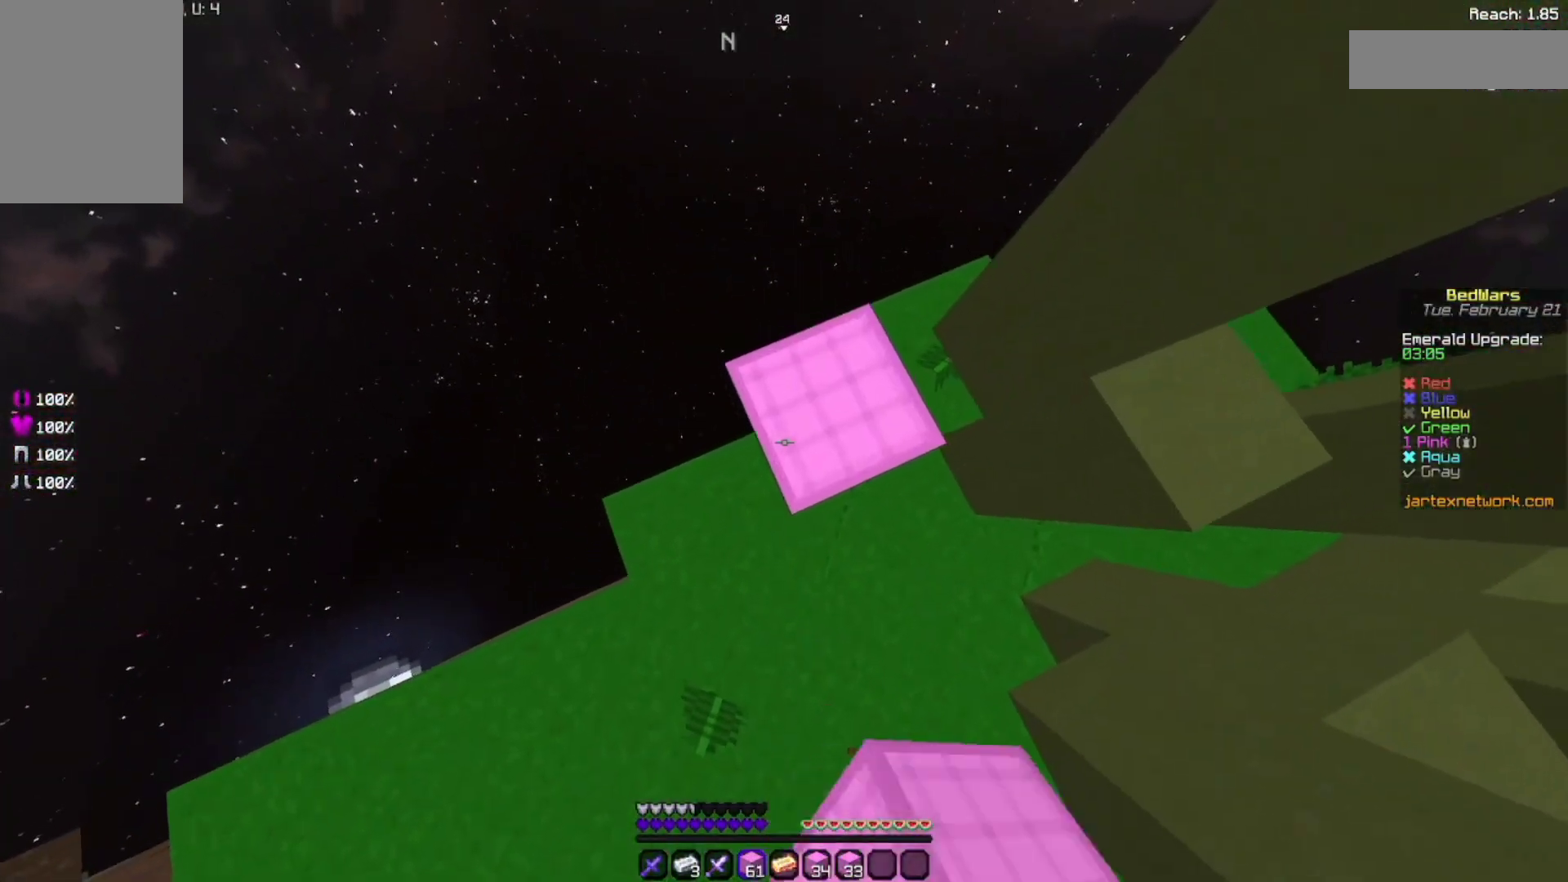
{"keys": ["space"], "mouse": ["right"], "events": [[367, "d", "down"], [467, "d", "up"]]}
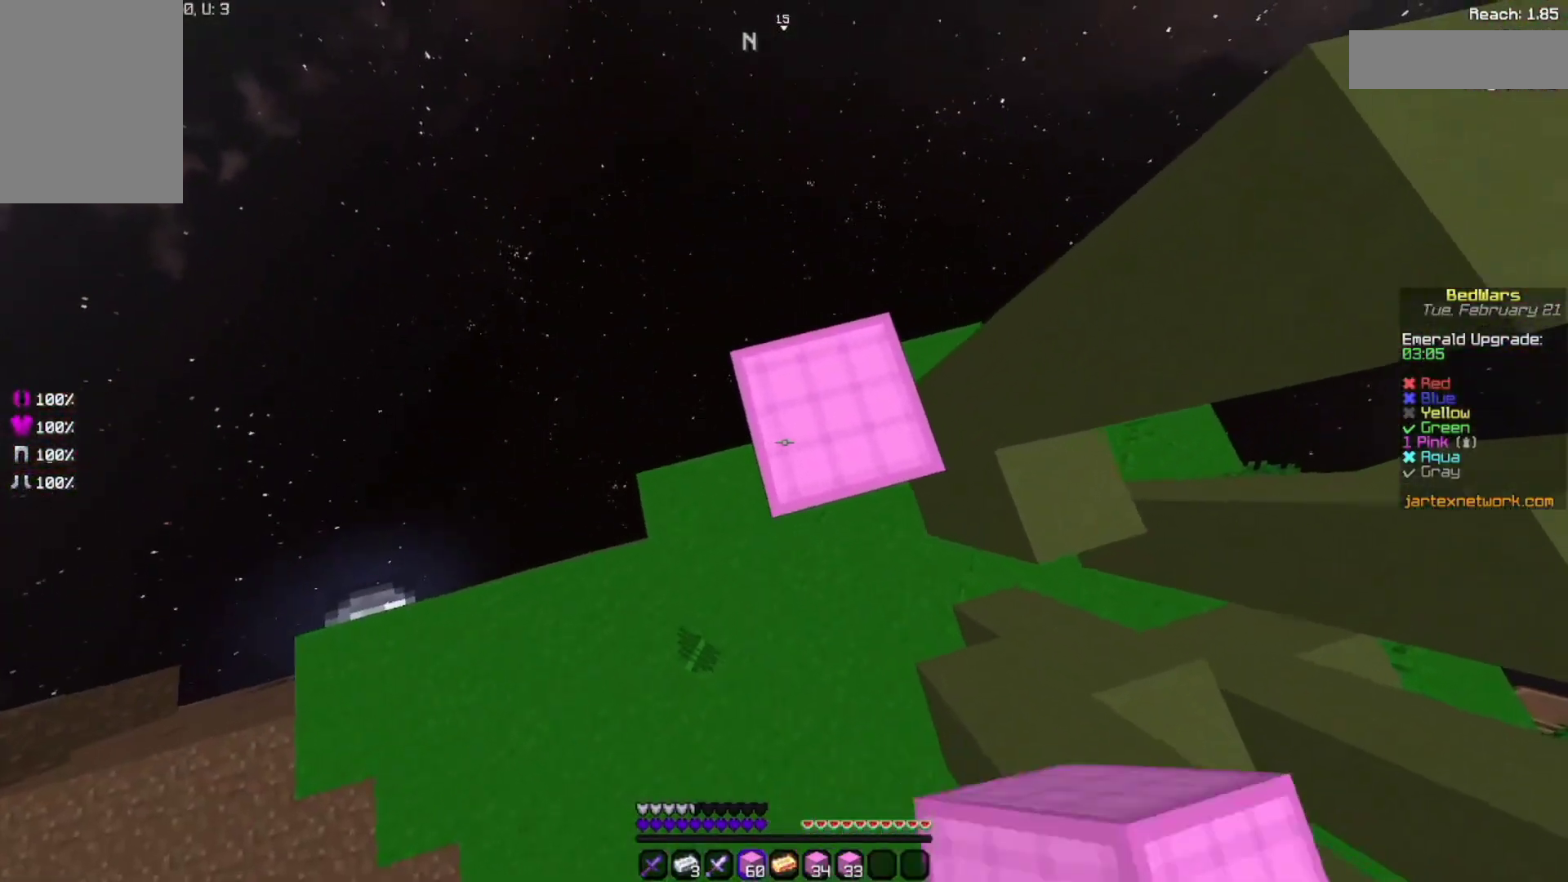
{"keys": ["space"], "mouse": ["right"], "events": []}
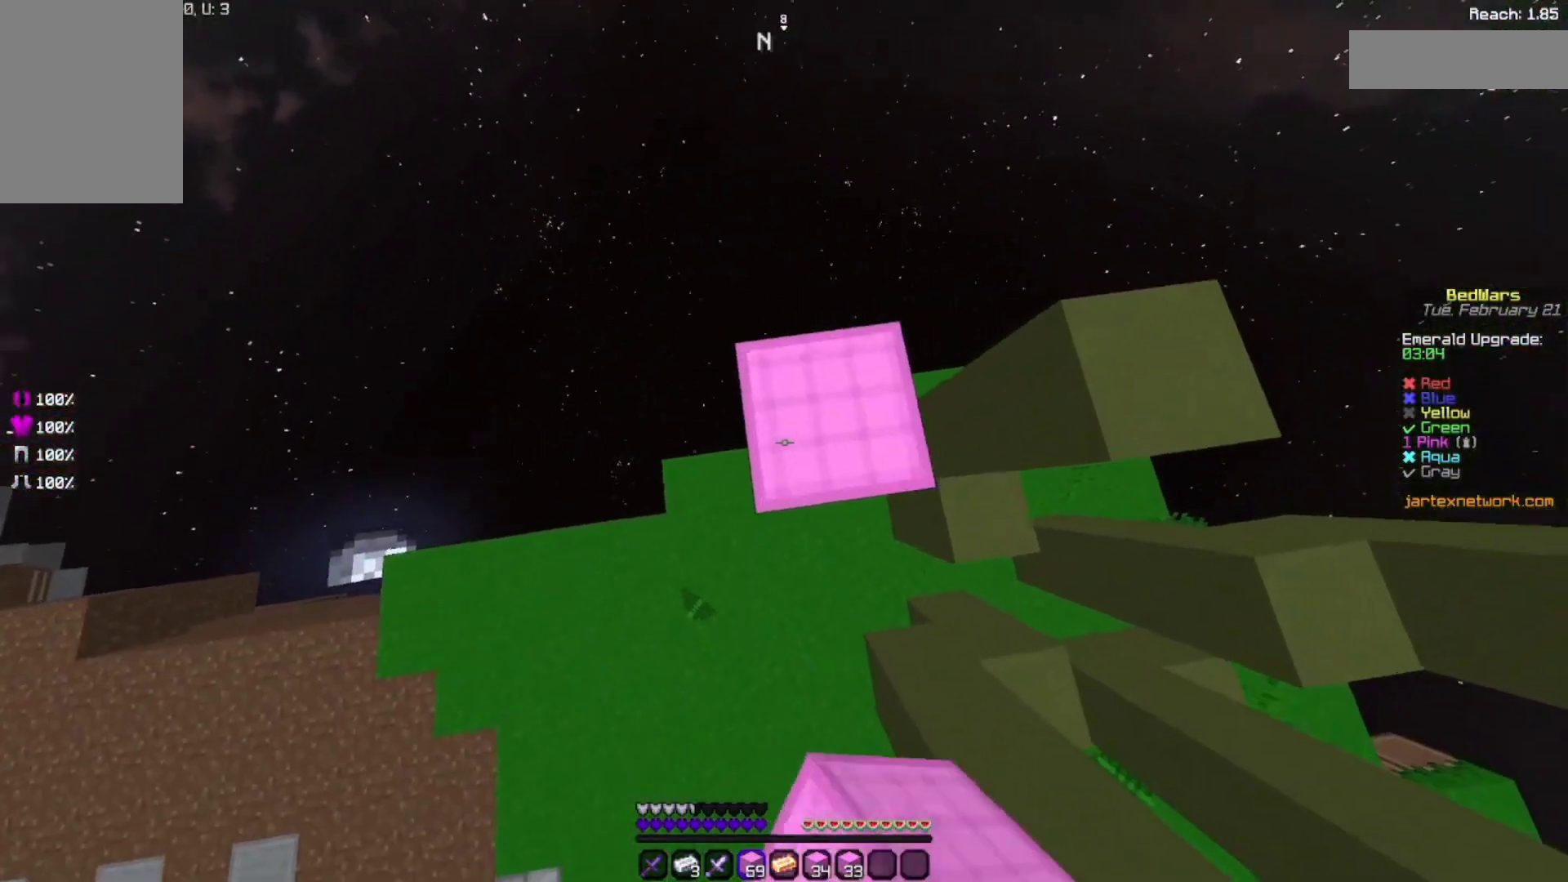
{"keys": ["space"], "mouse": ["right"], "events": []}
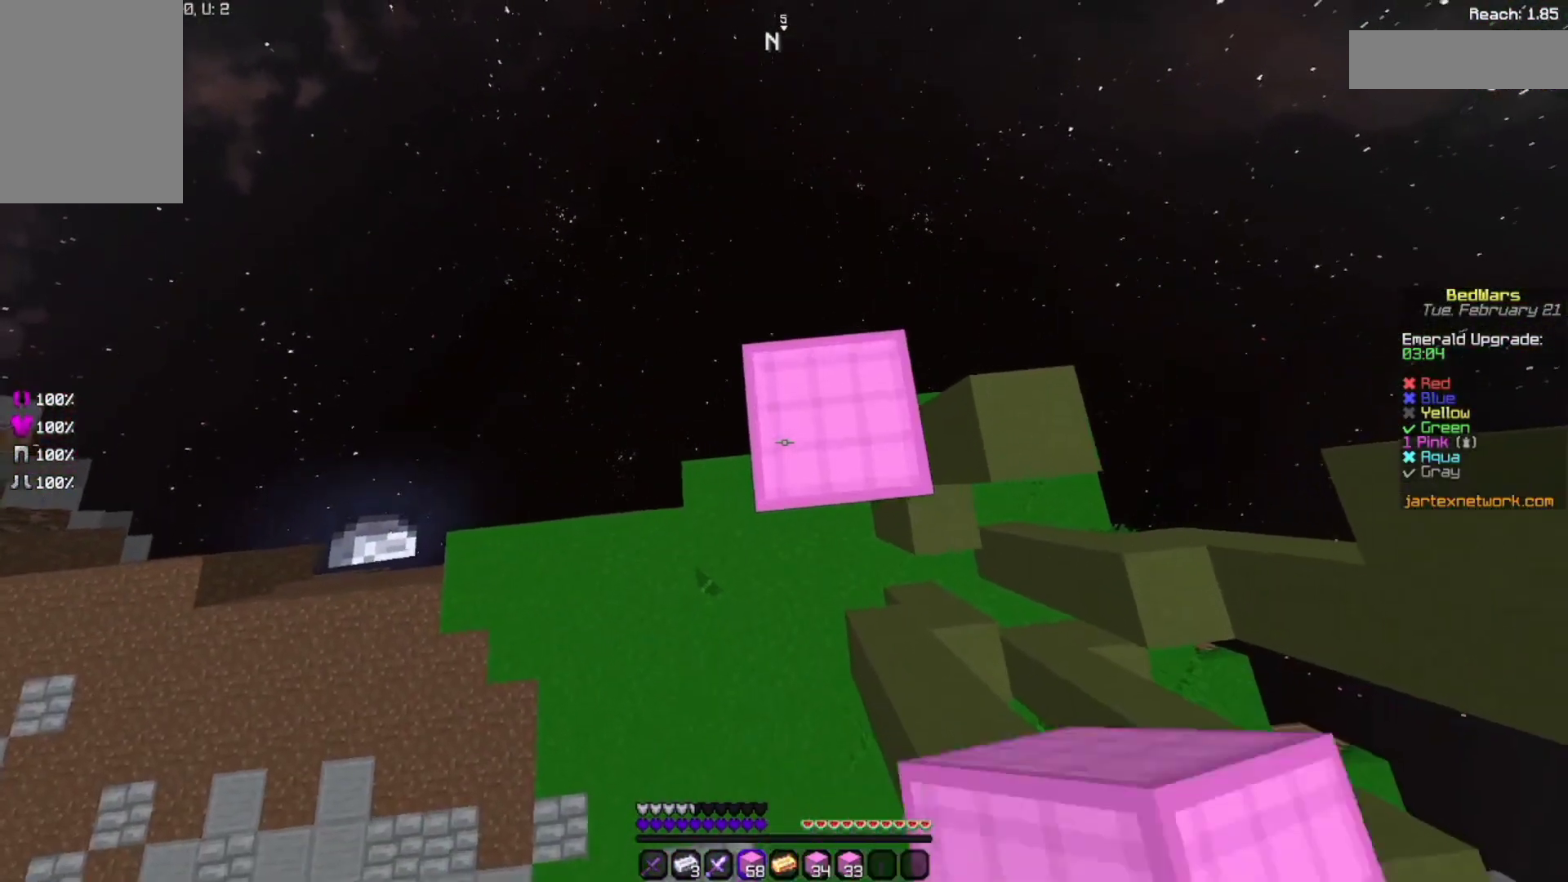
{"keys": [], "mouse": [], "events": [[367, "mouse_right", "up"], [400, "space", "up"]]}
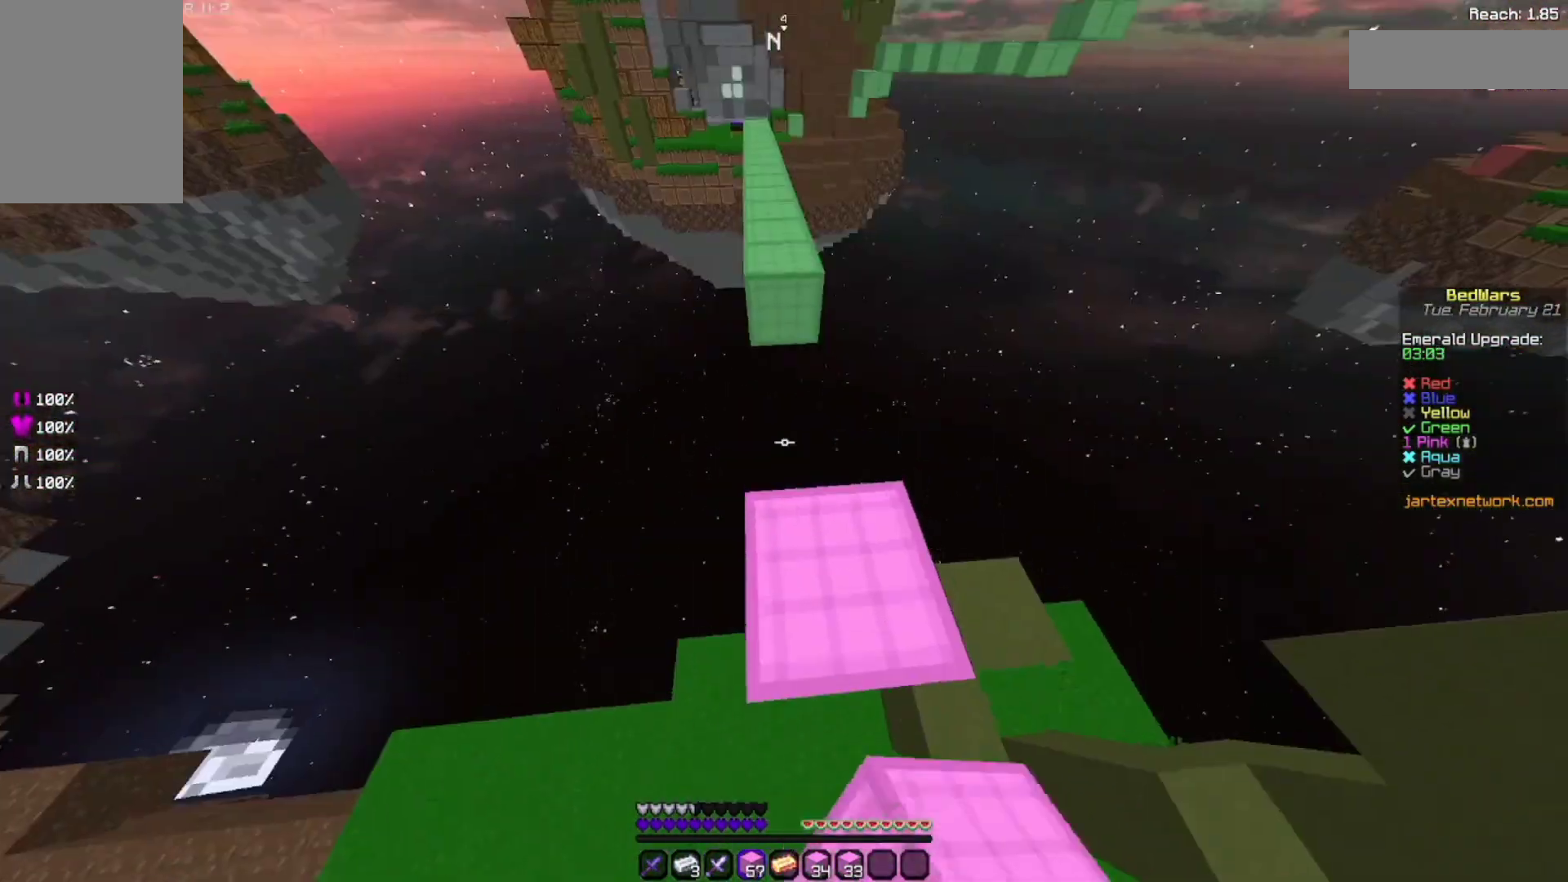
{"keys": [], "mouse": [], "events": []}
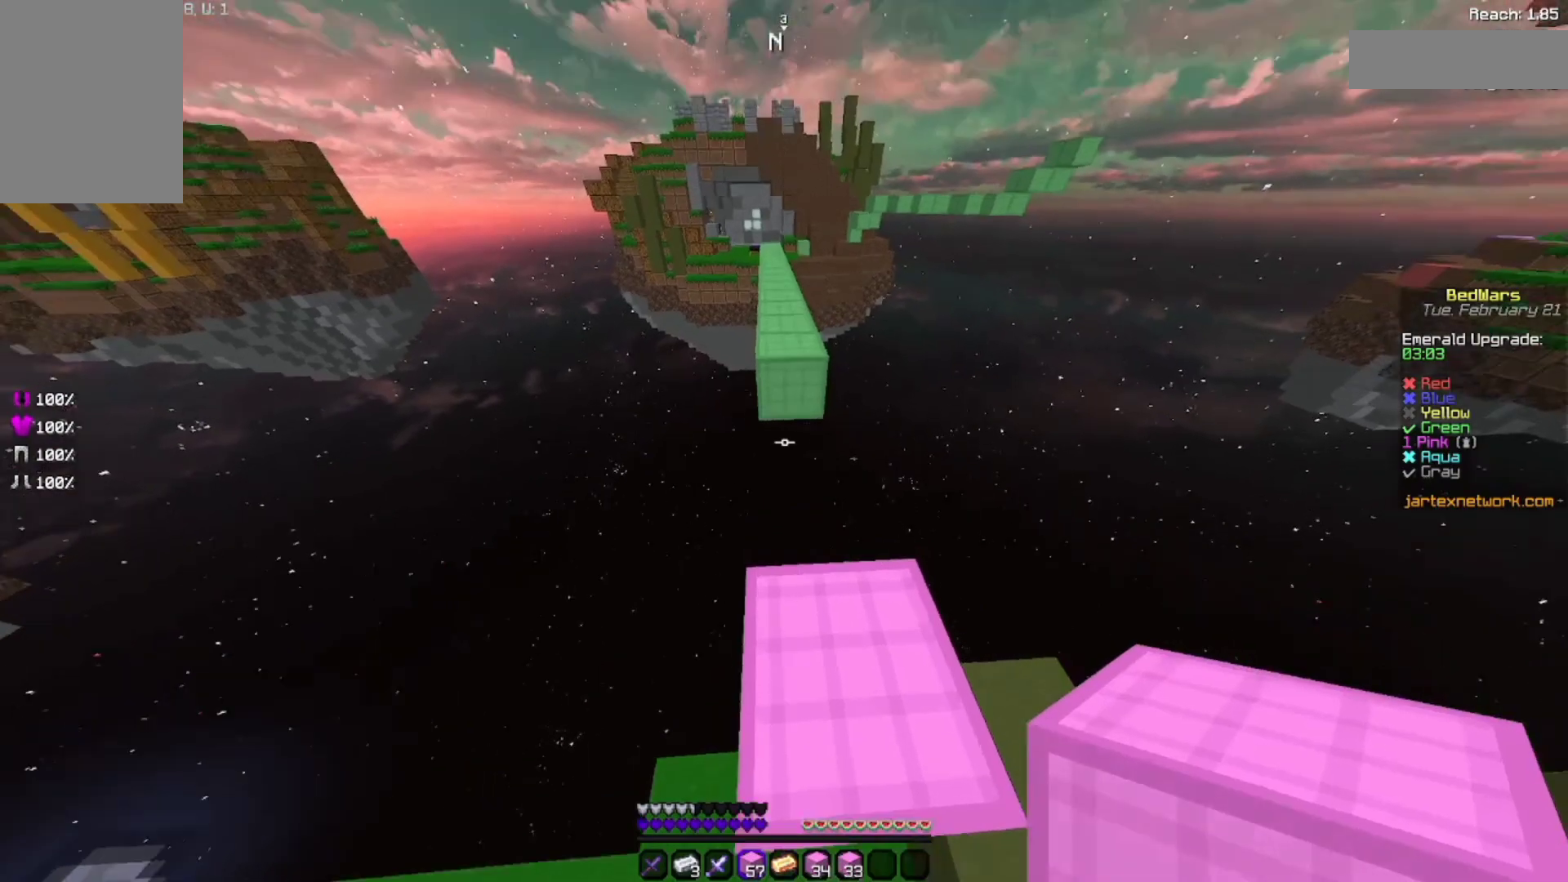
{"keys": ["space", "w"], "mouse": [], "events": [[67, "w", "down"], [167, "w", "up"], [267, "w", "down"], [400, "space", "down"]]}
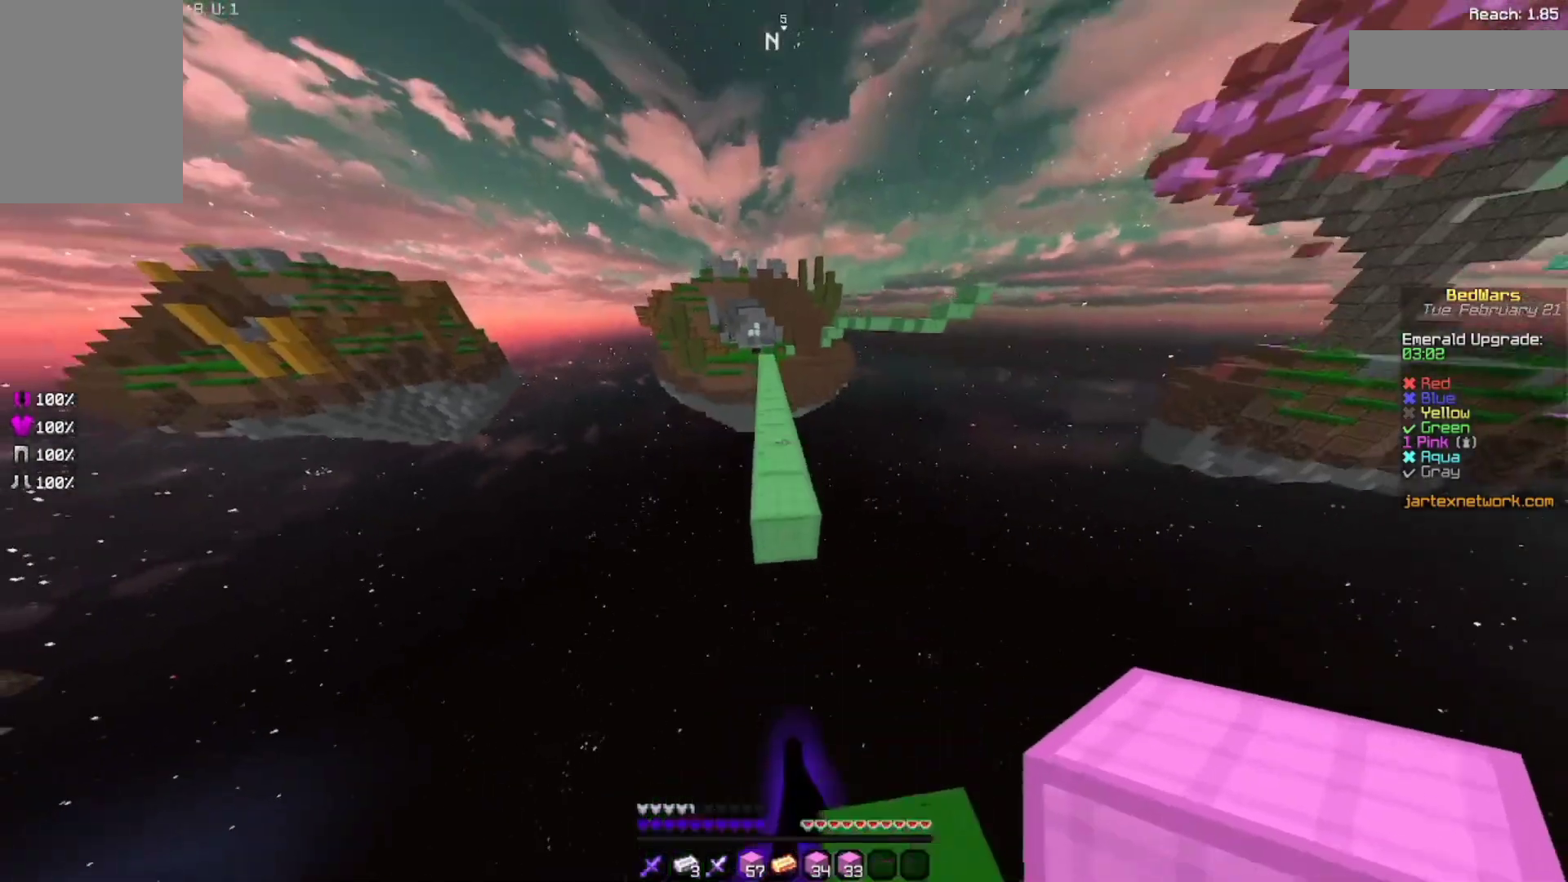
{"keys": ["space", "w"], "mouse": [], "events": []}
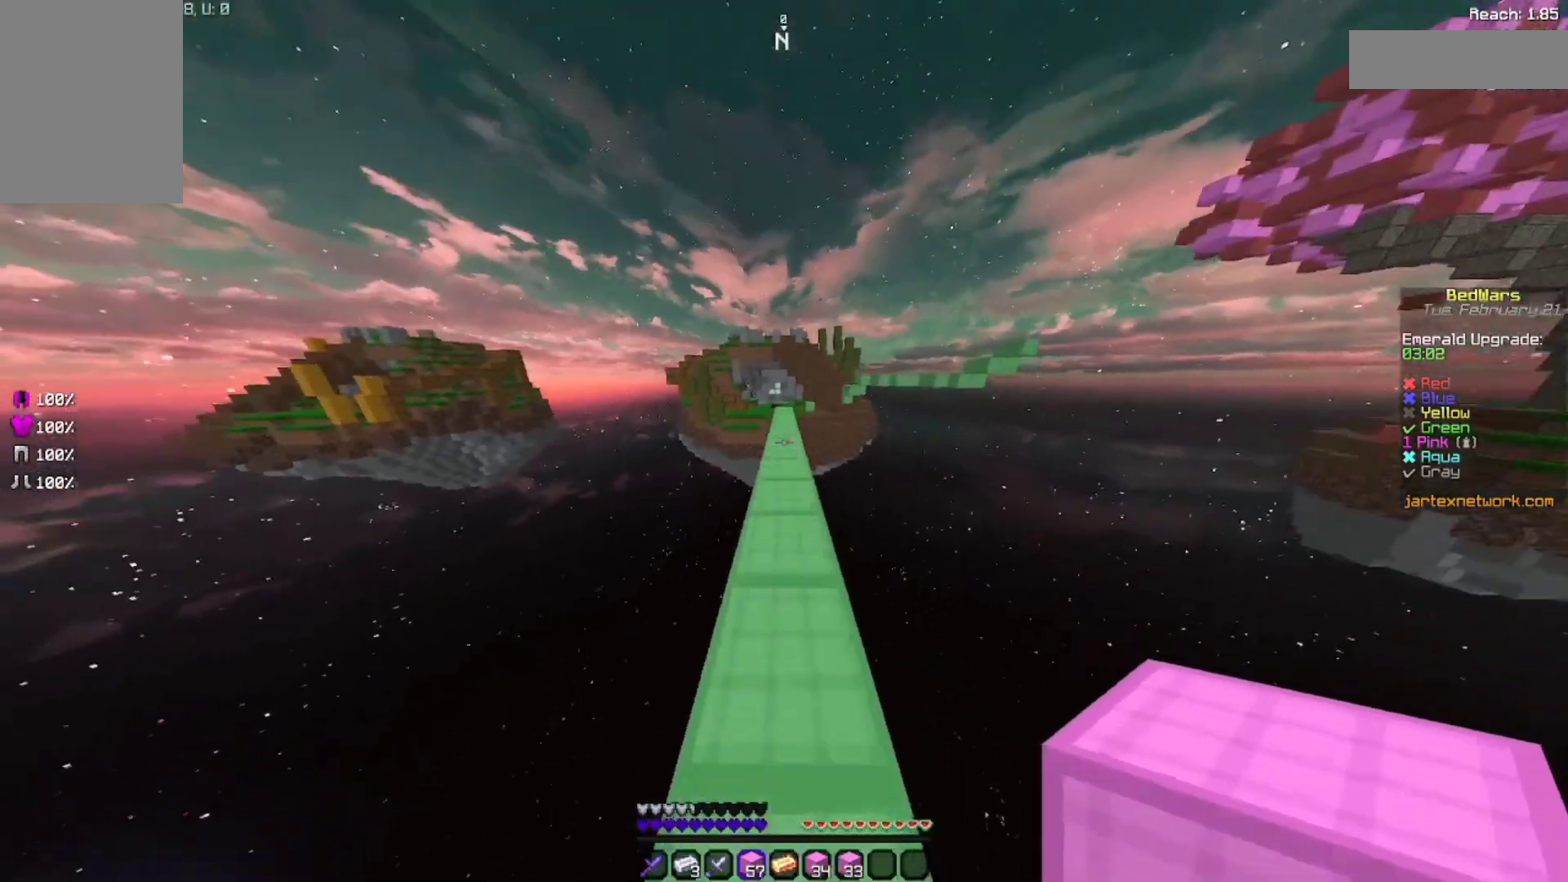
{"keys": ["space", "w"], "mouse": [], "events": []}
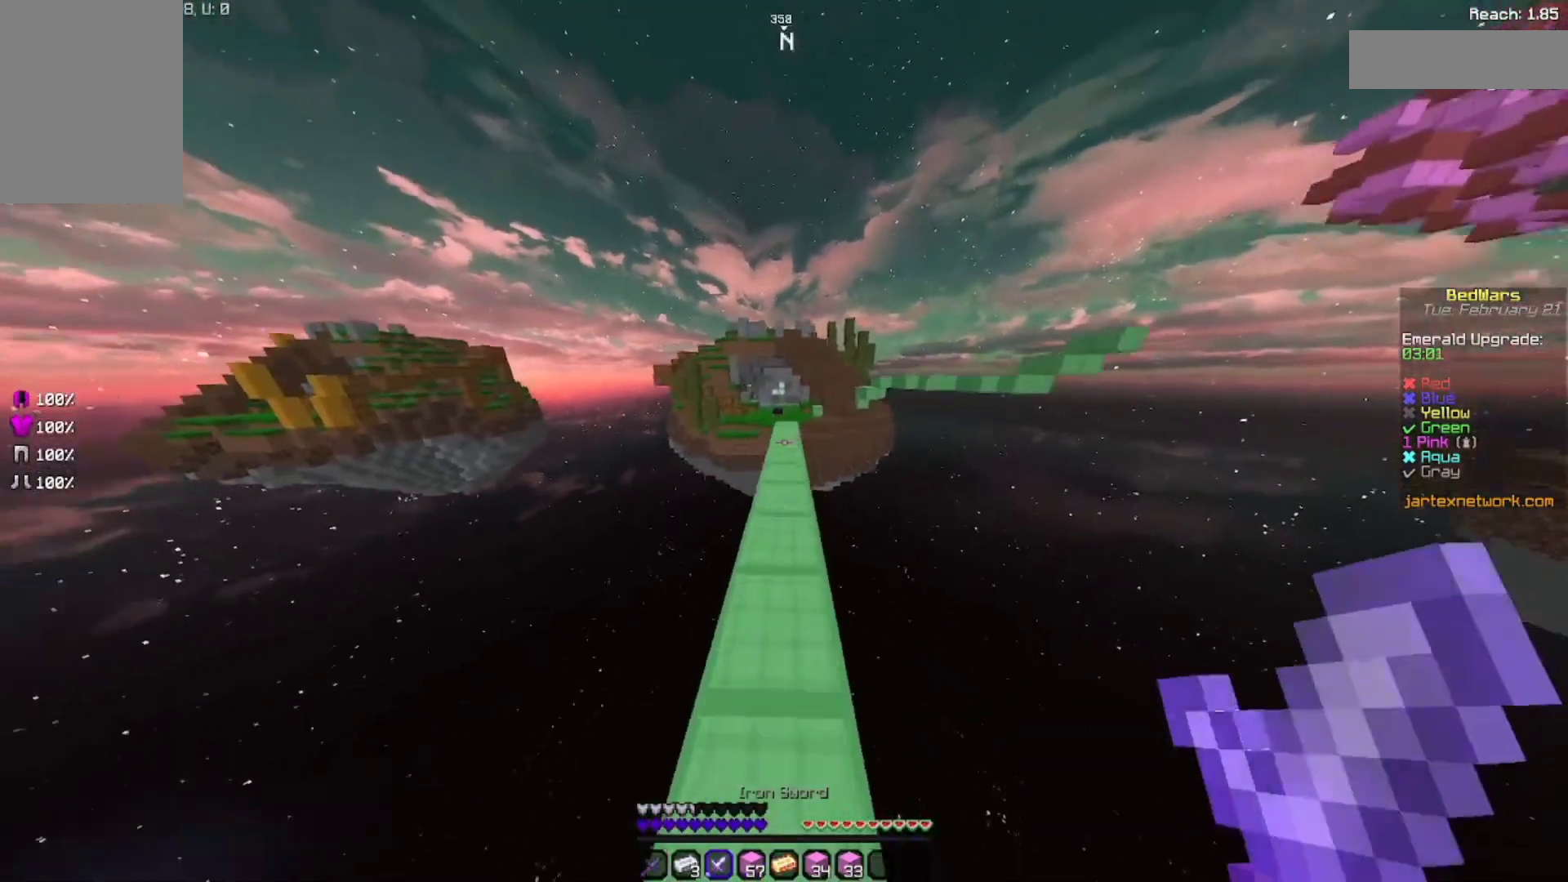
{"keys": ["space", "w"], "mouse": [], "events": []}
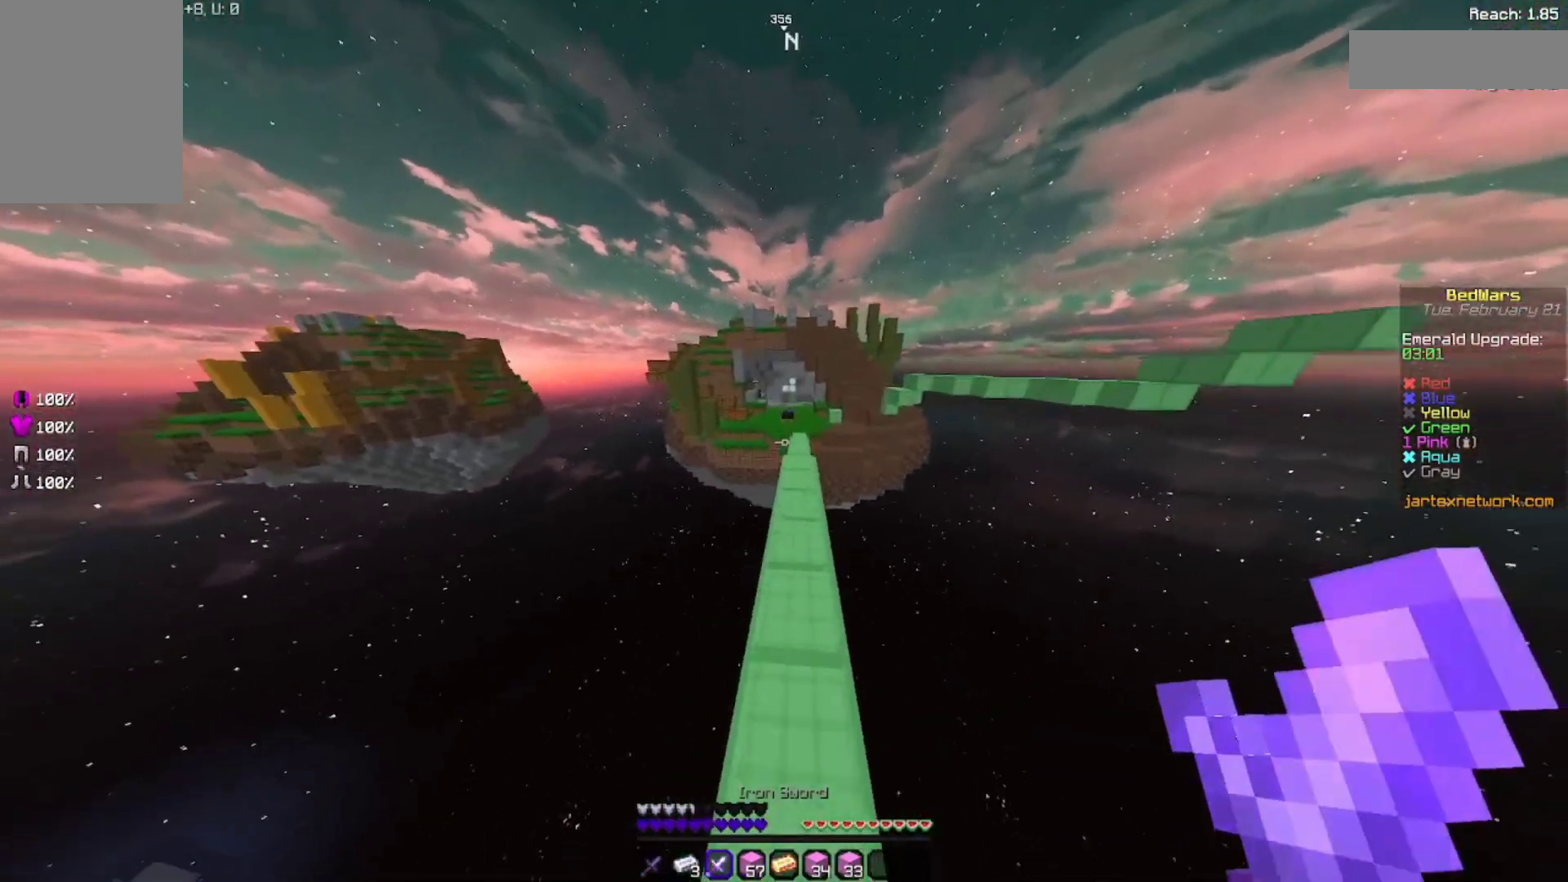
{"keys": ["space", "w"], "mouse": [], "events": []}
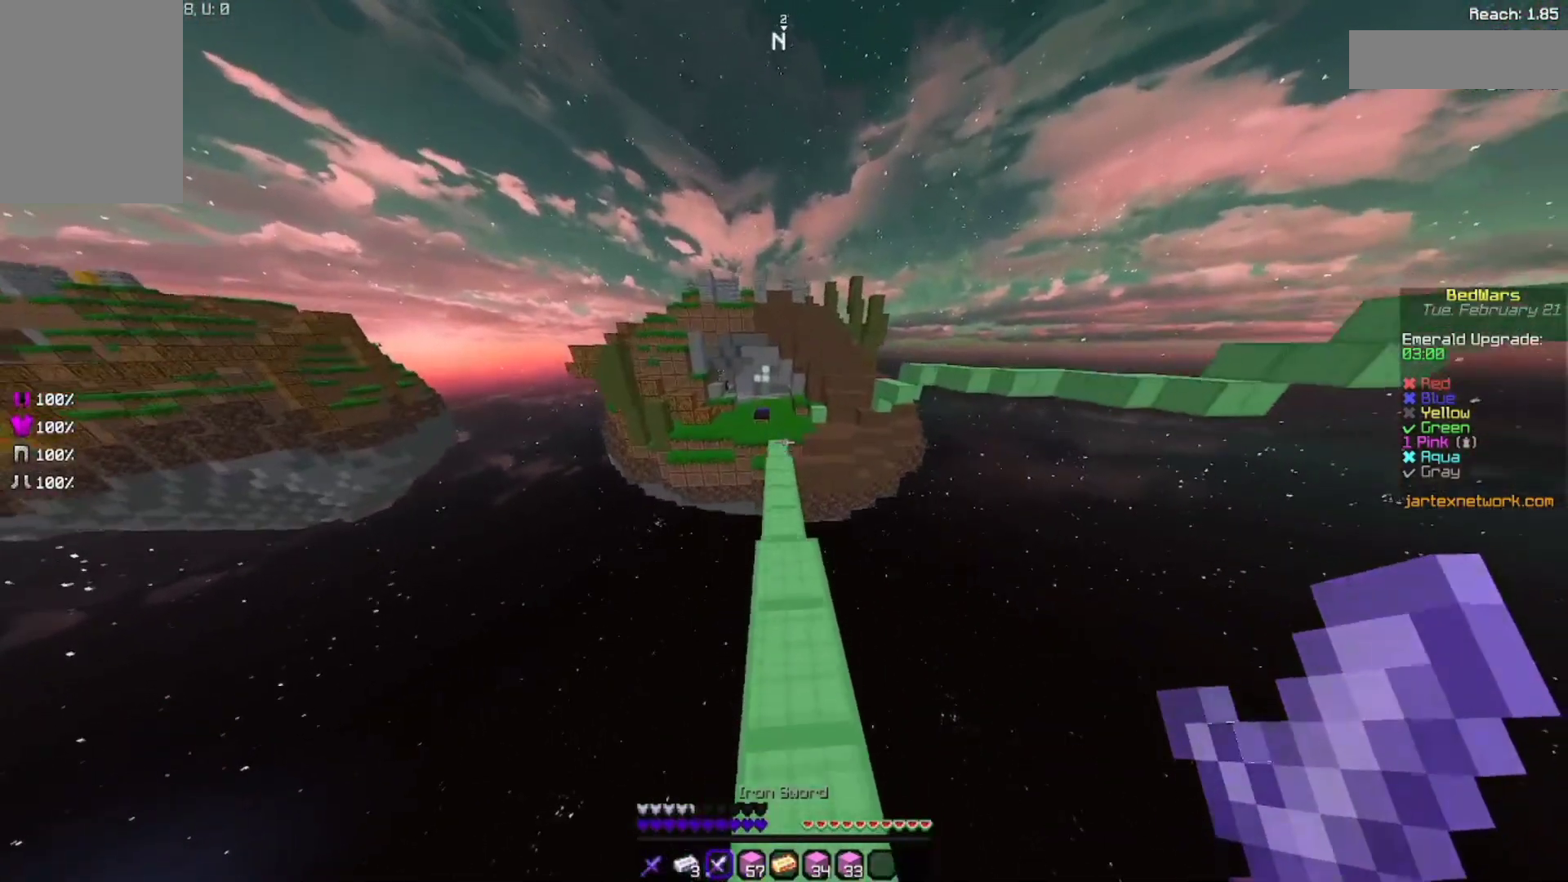
{"keys": ["space", "w"], "mouse": [], "events": []}
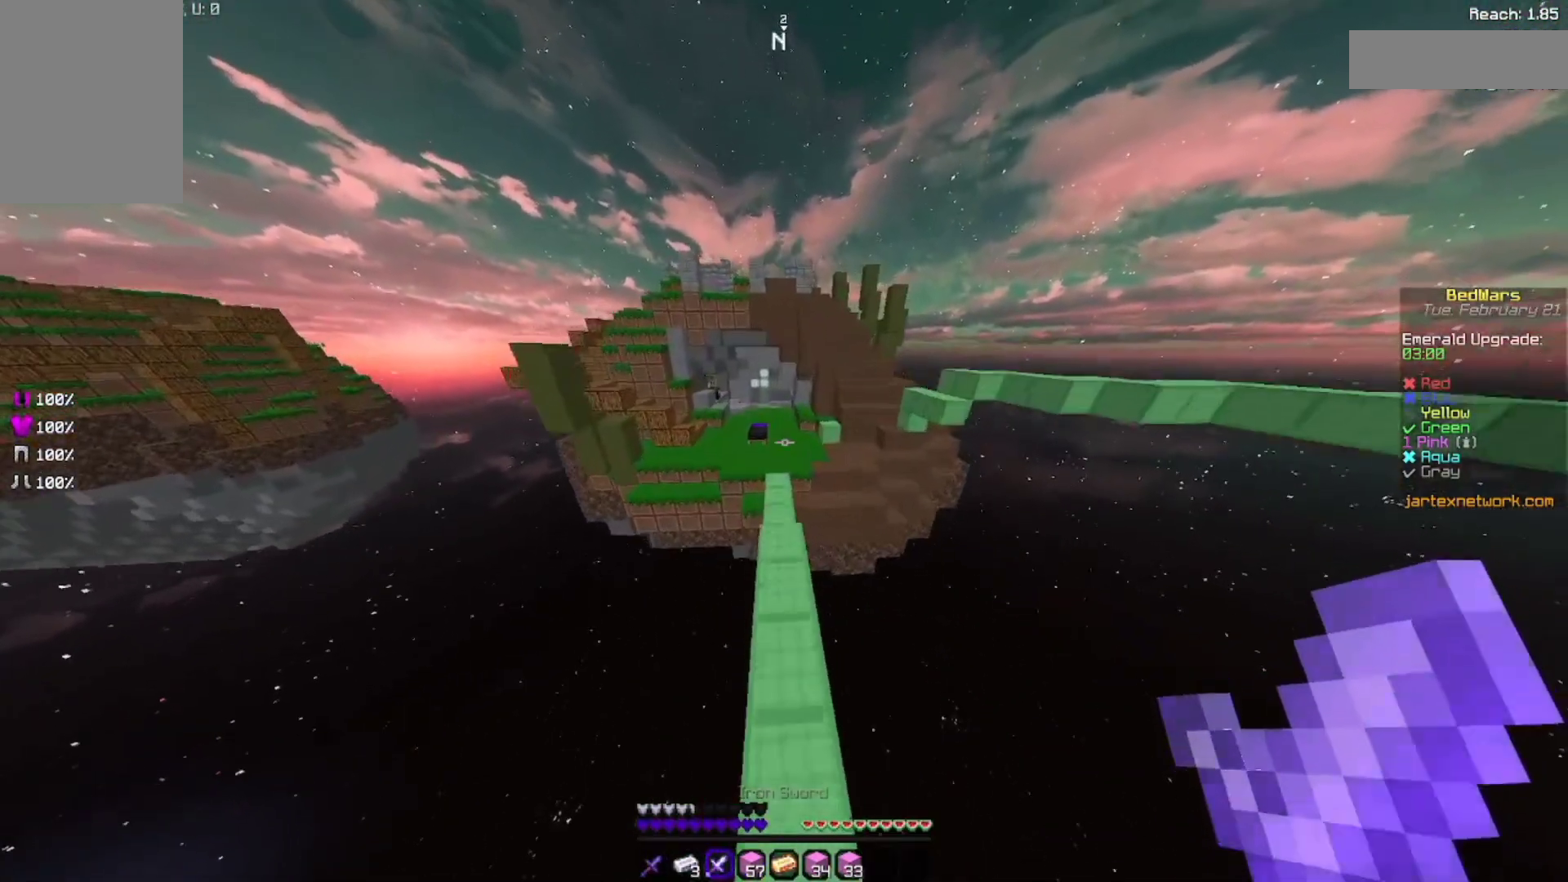
{"keys": ["space", "w"], "mouse": [], "events": []}
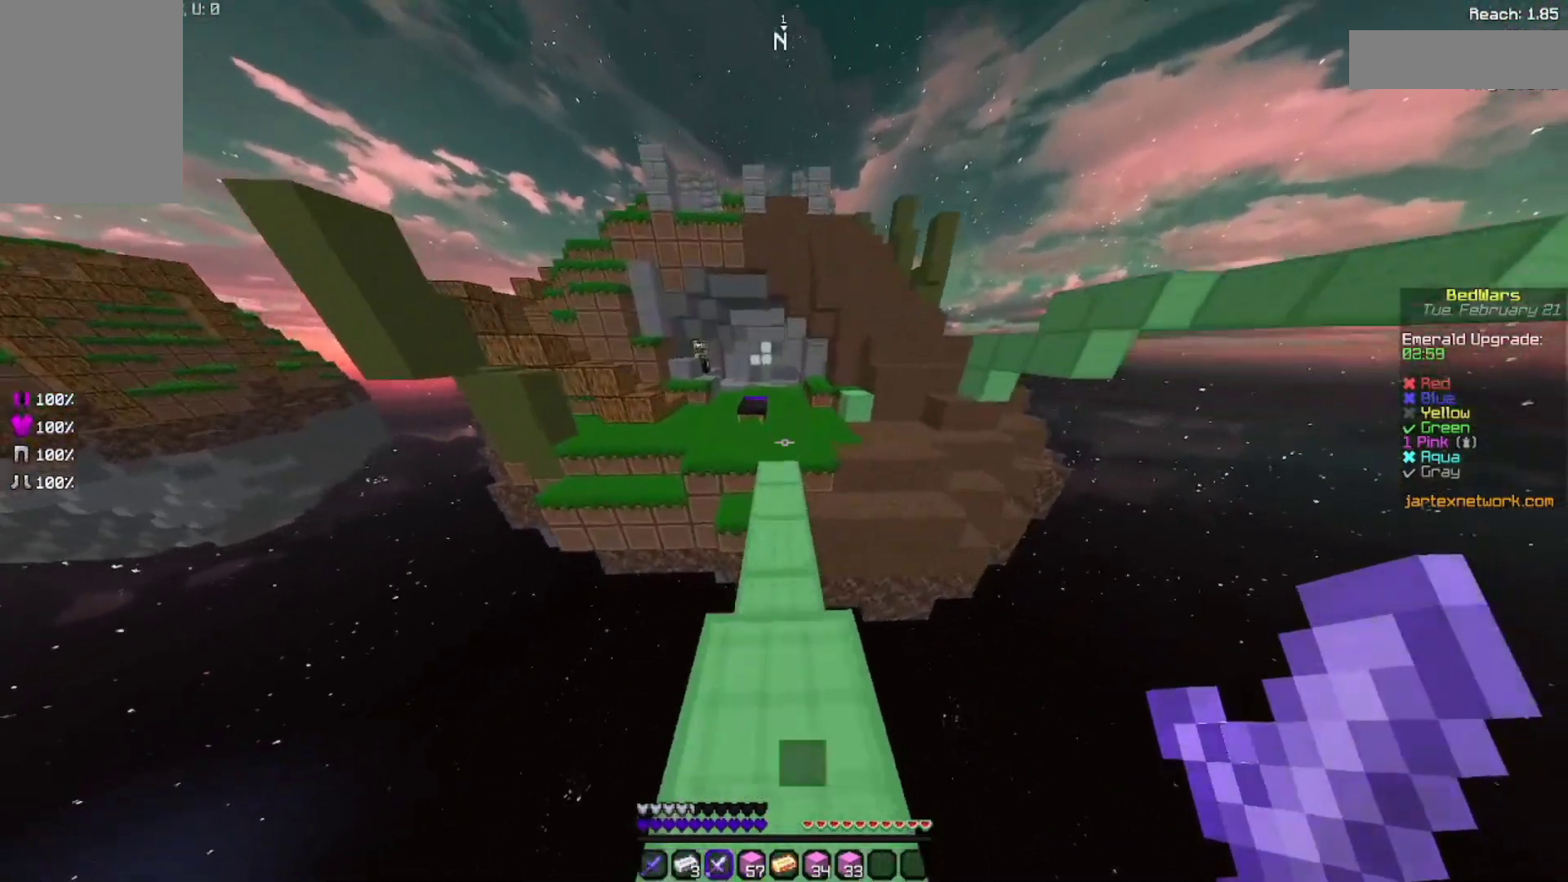
{"keys": ["w"], "mouse": [], "events": [[367, "space", "up"]]}
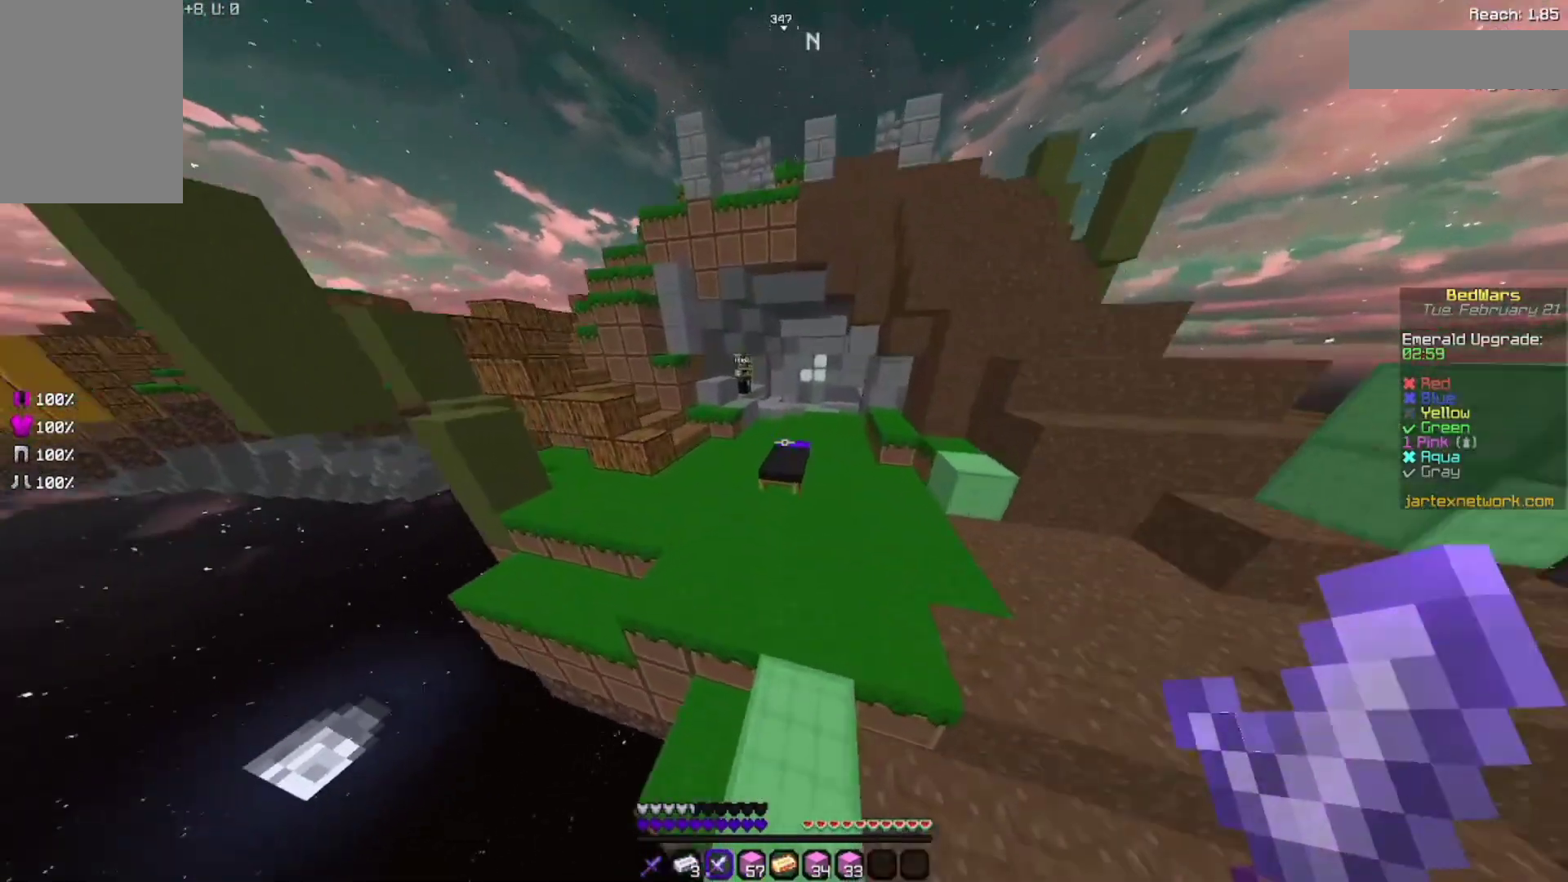
{"keys": [], "mouse": ["left"], "events": [[233, "mouse_left", "down"], [367, "w", "up"]]}
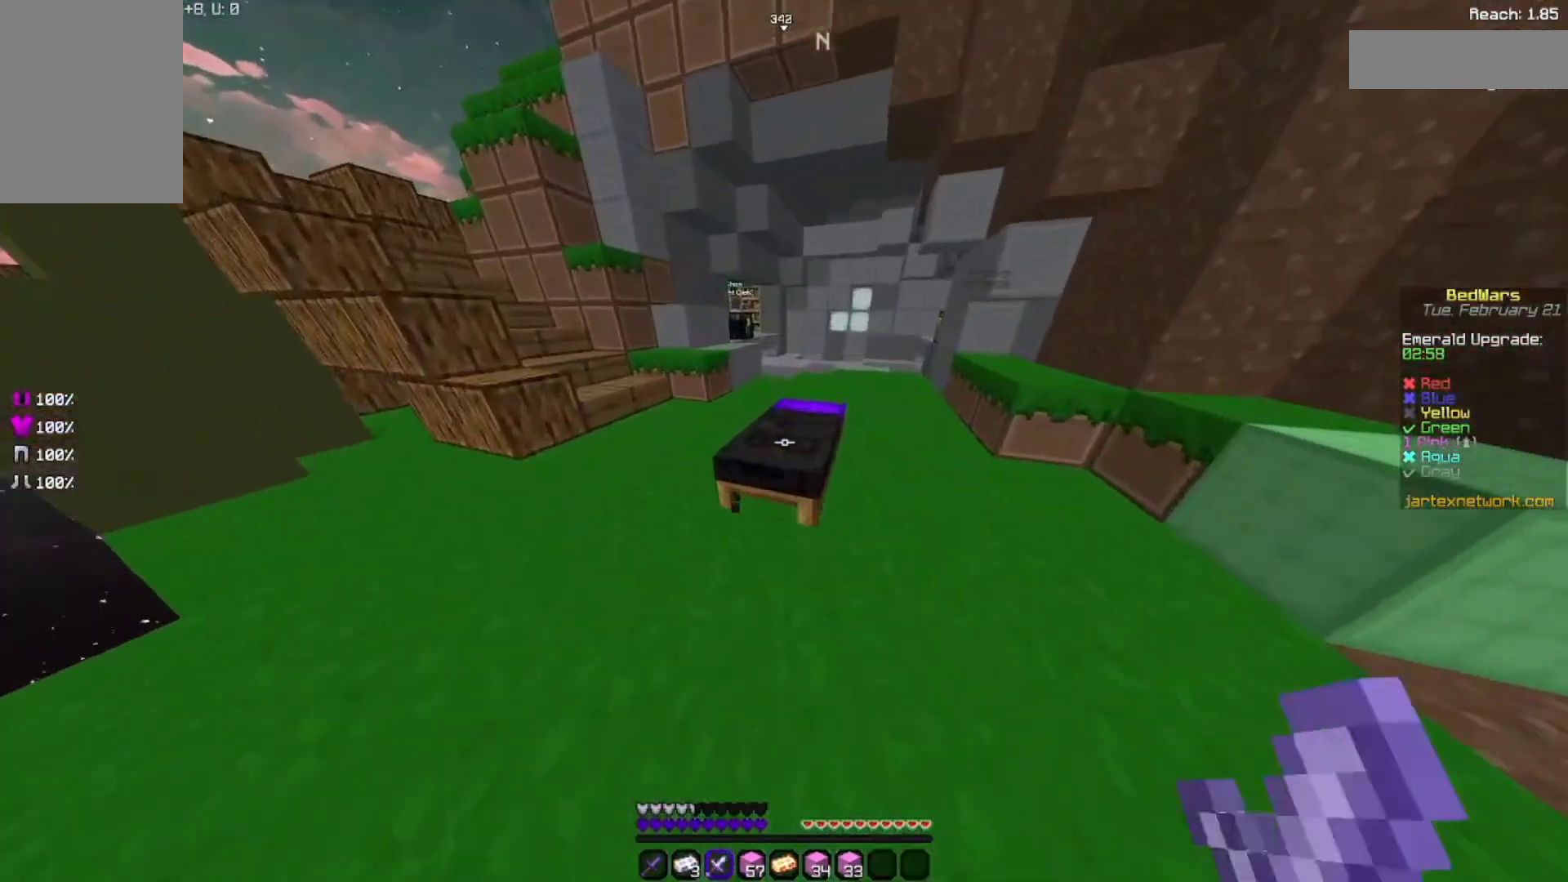
{"keys": ["w"], "mouse": [], "events": [[300, "w", "down"], [400, "mouse_left", "up"], [400, "w", "up"], [467, "w", "down"]]}
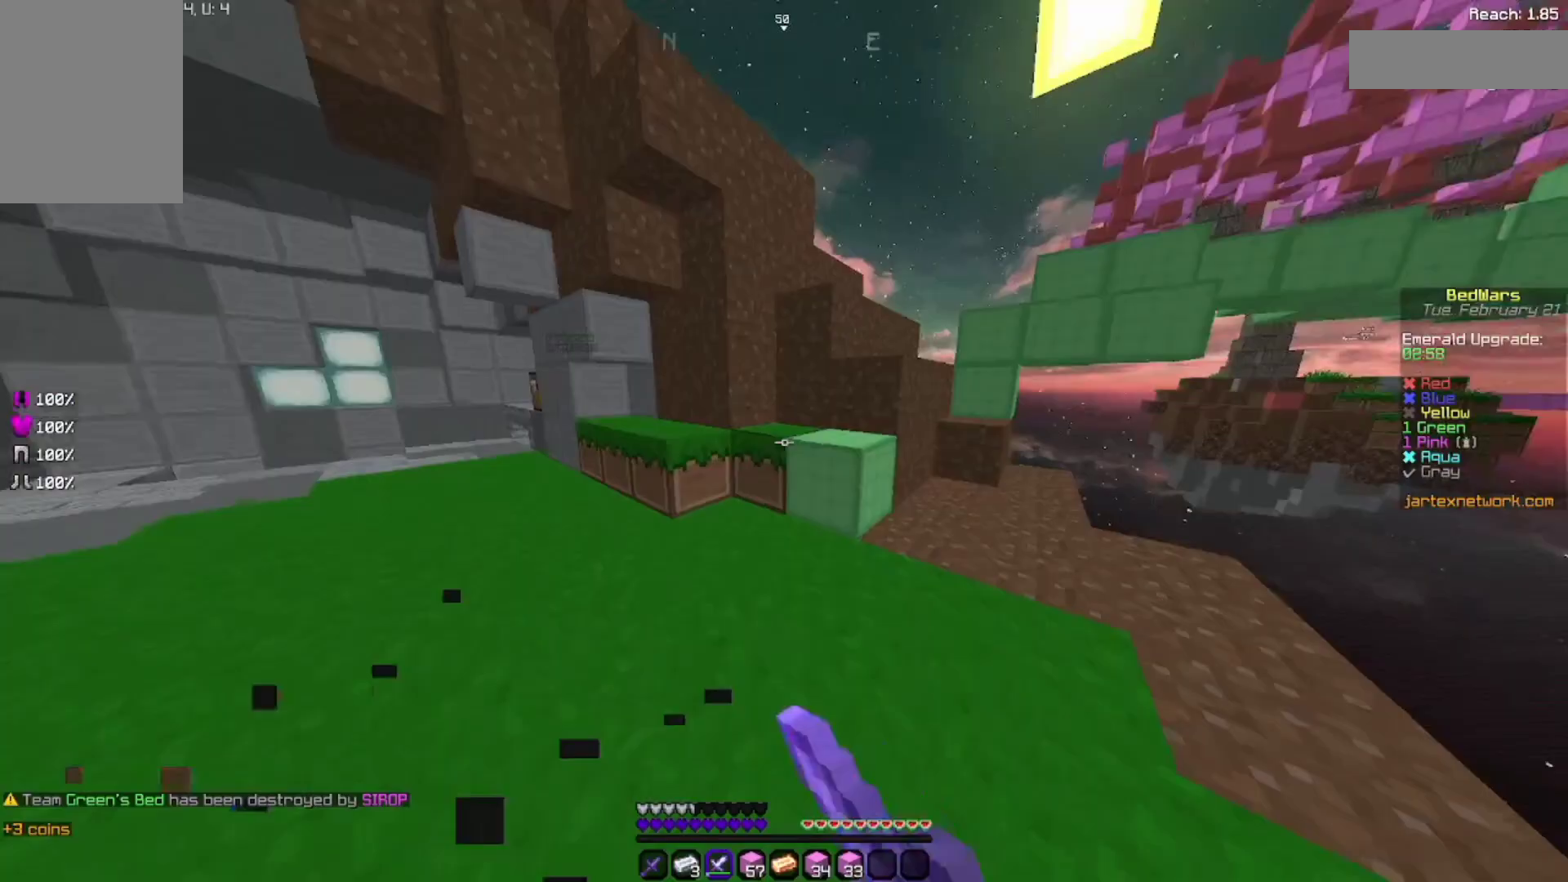
{"keys": [], "mouse": [], "events": [[400, "w", "up"]]}
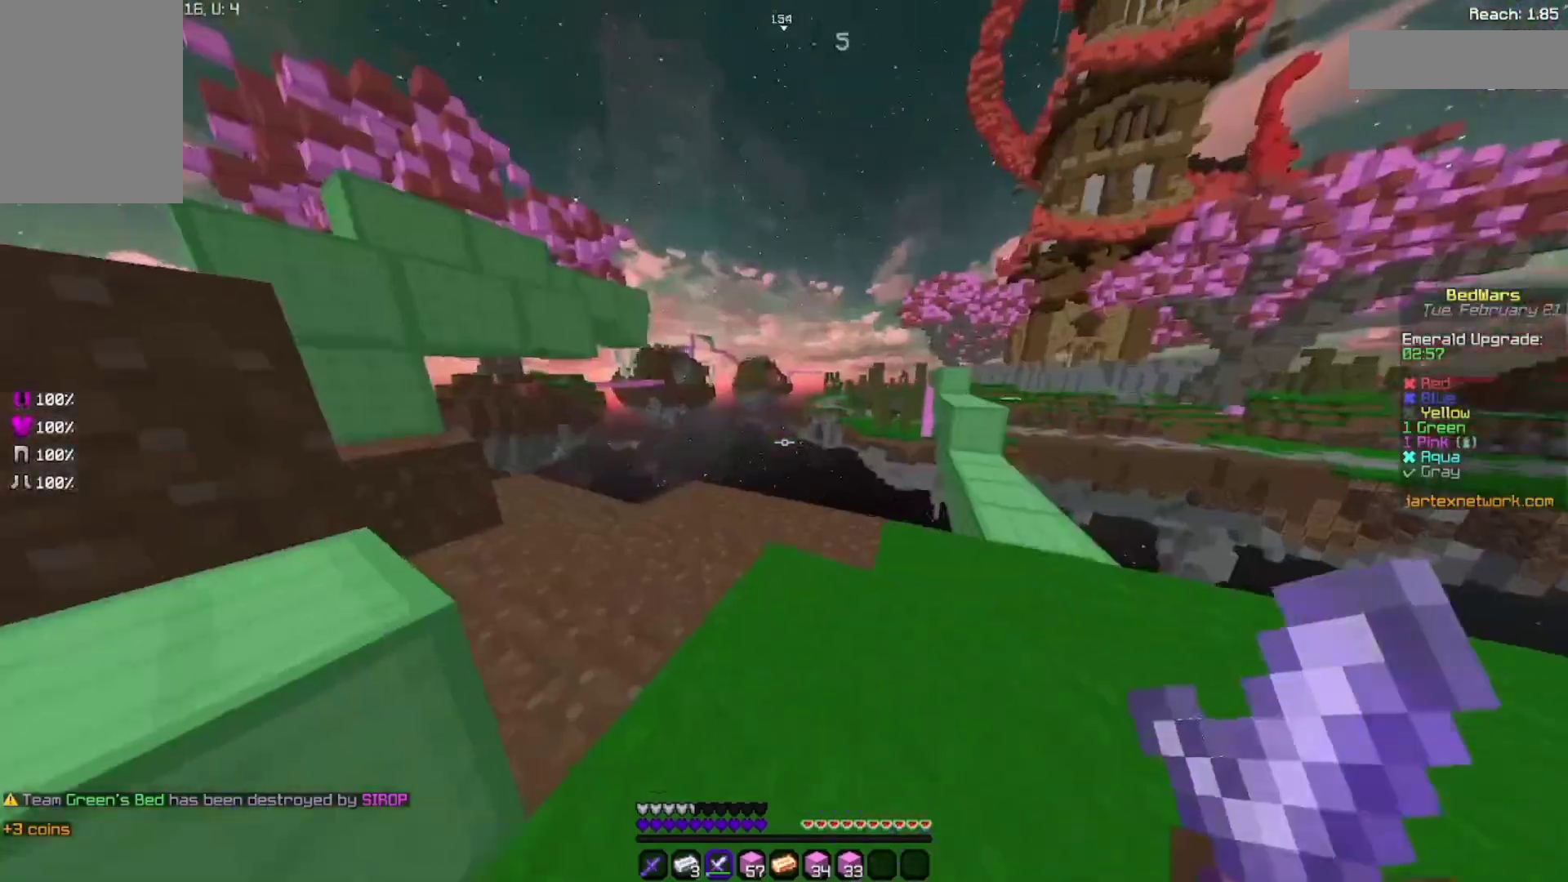
{"keys": [], "mouse": [], "events": [[233, "d", "down"], [300, "d", "up"]]}
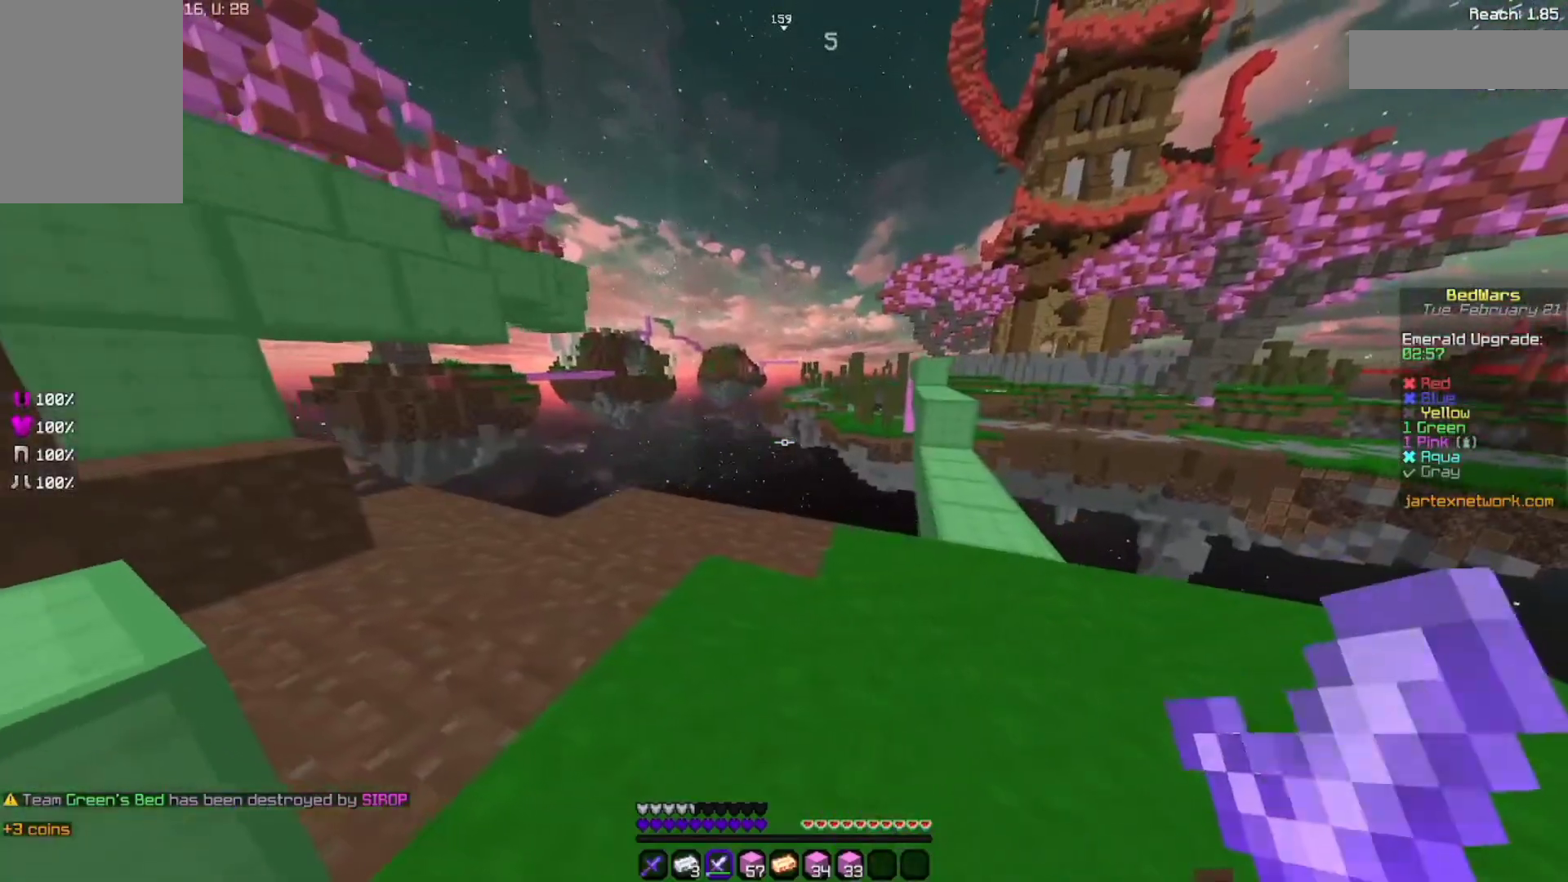
{"keys": [], "mouse": [], "events": []}
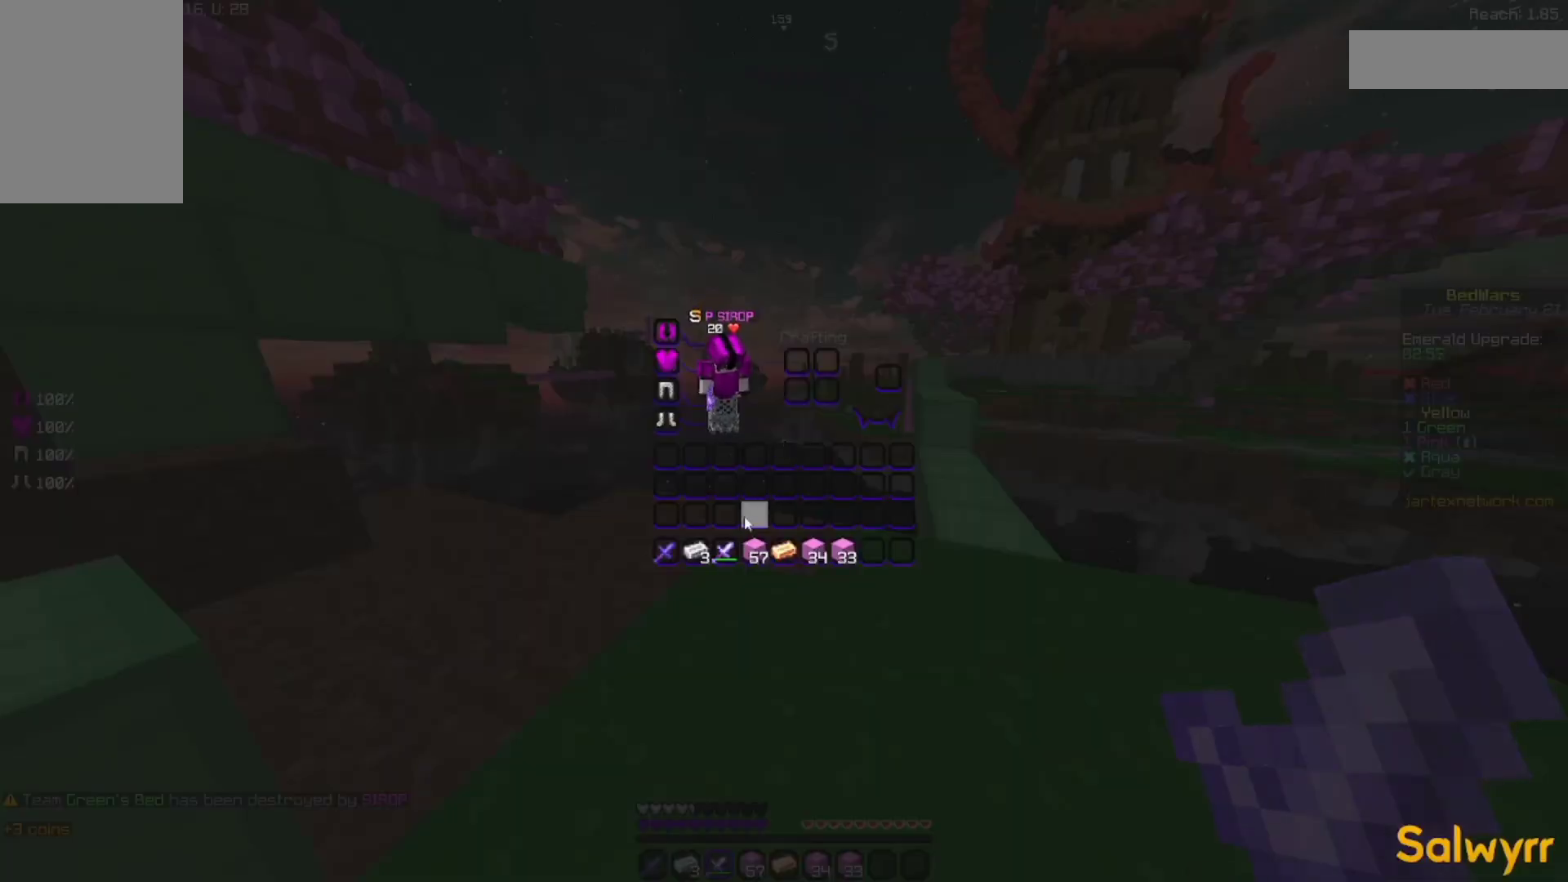
{"keys": [], "mouse": [], "events": []}
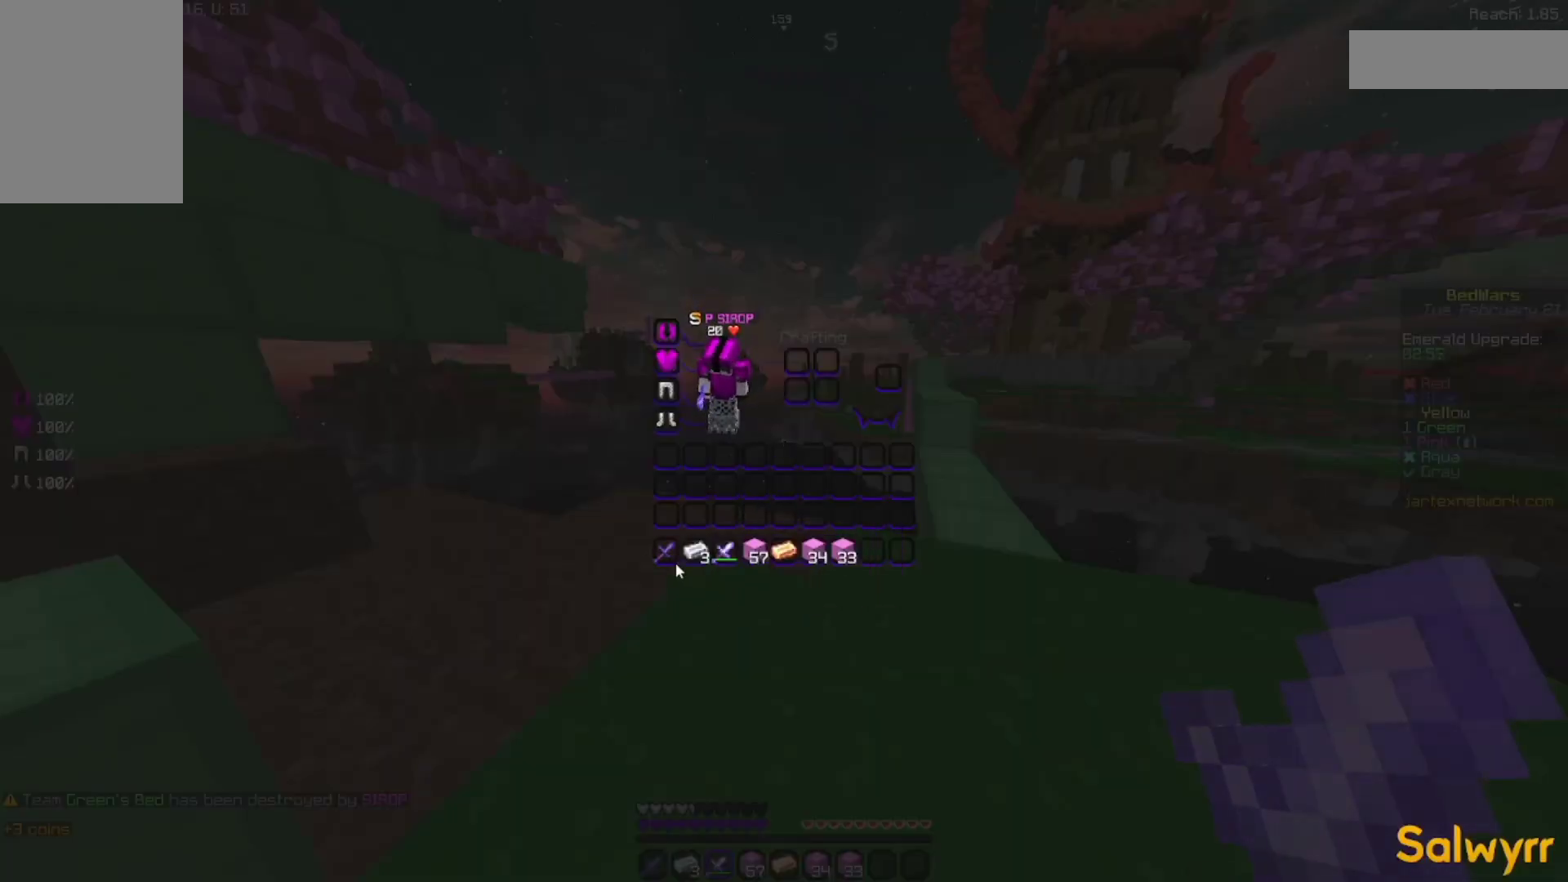
{"keys": [], "mouse": [], "events": []}
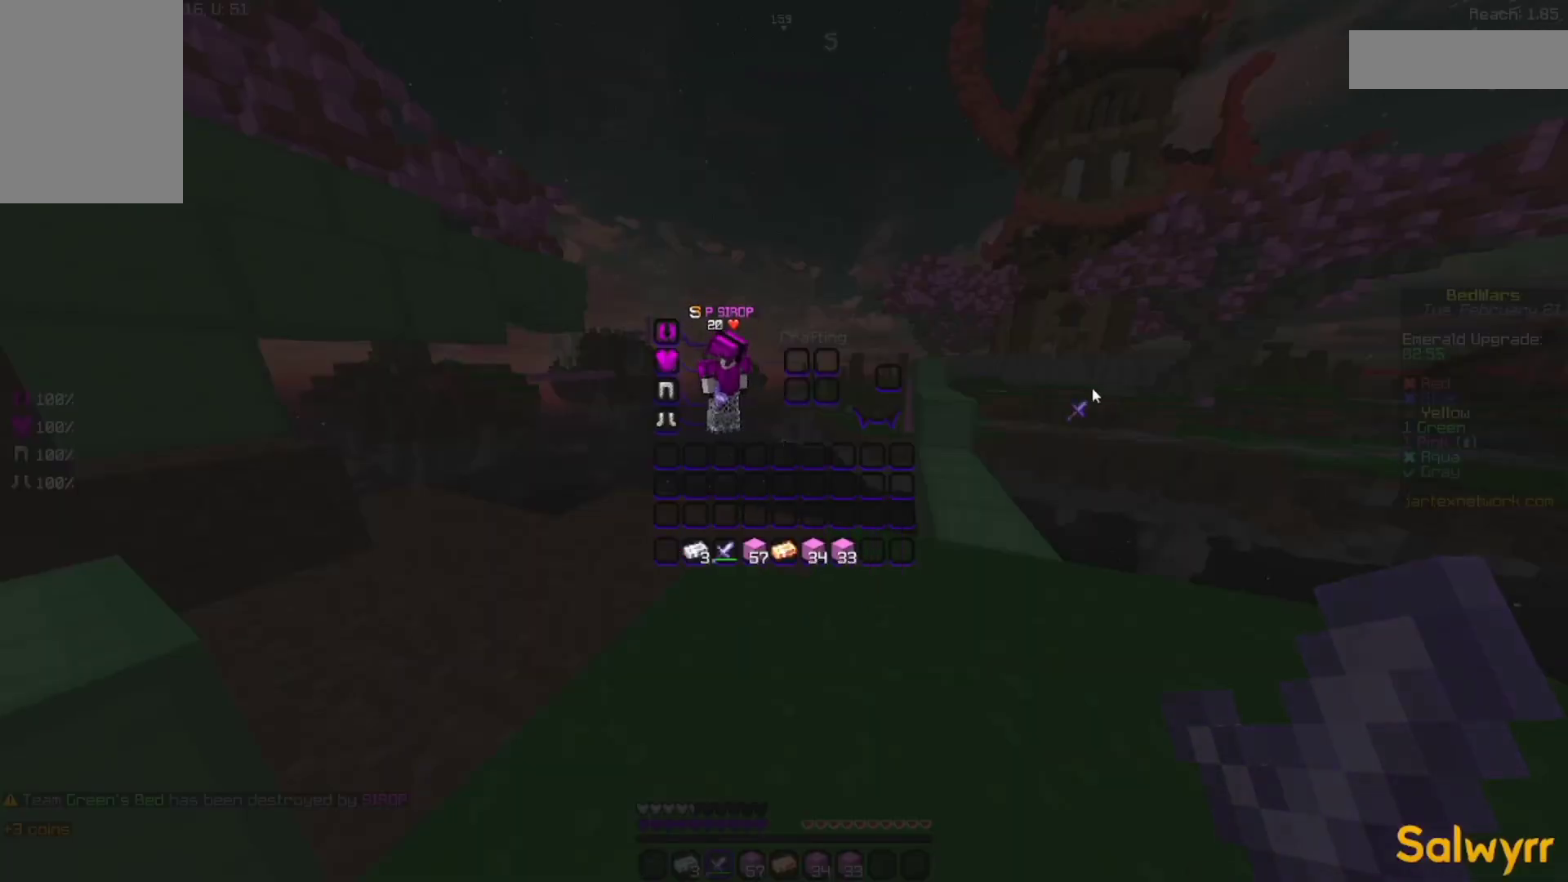
{"keys": [], "mouse": [], "events": []}
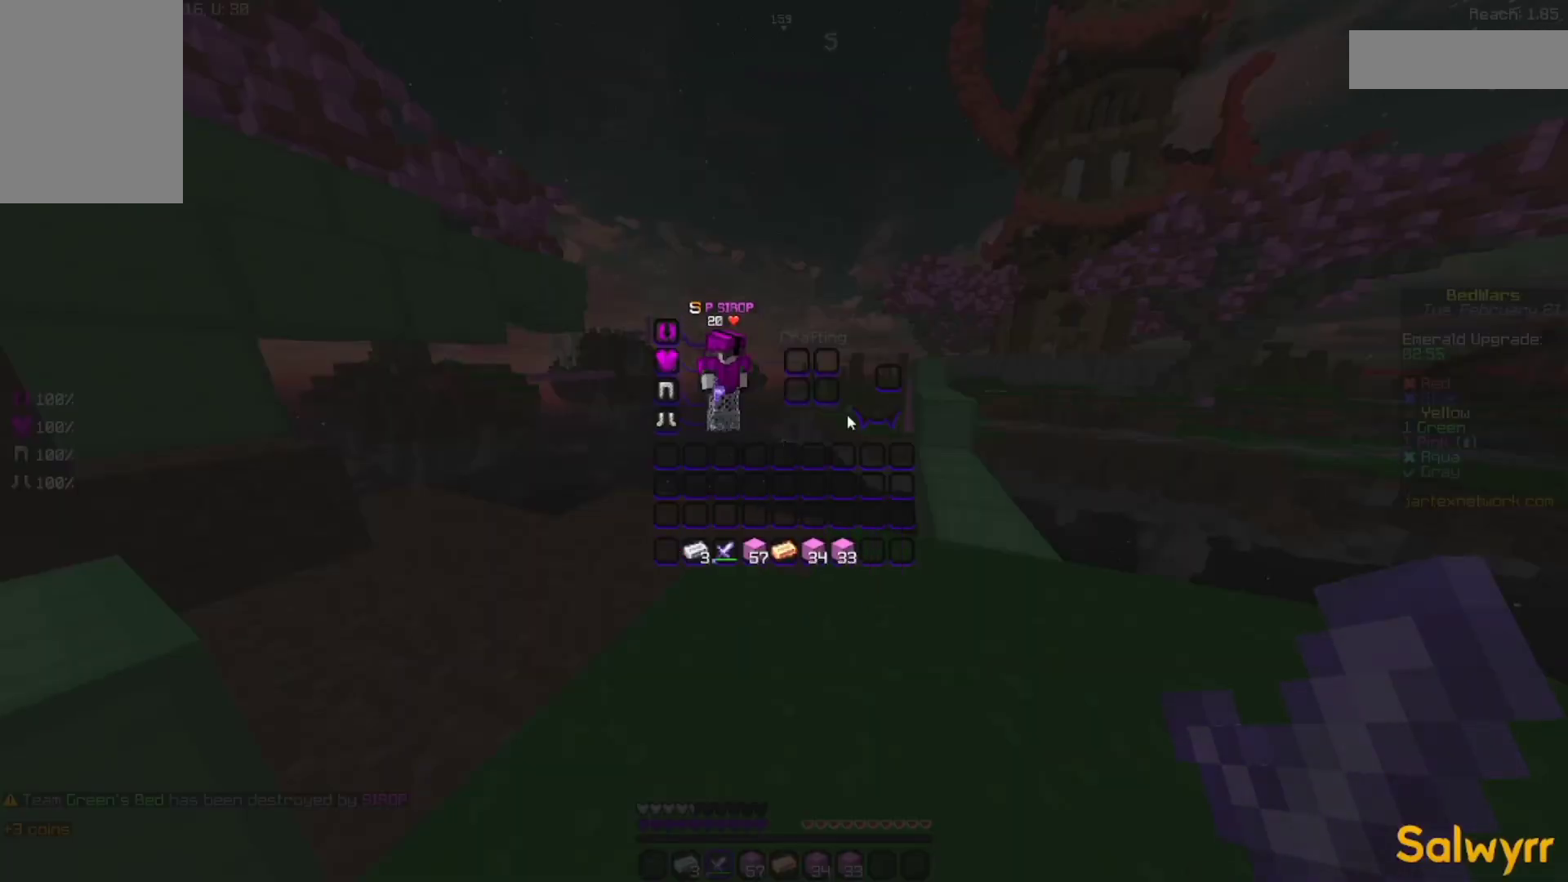
{"keys": [], "mouse": [], "events": []}
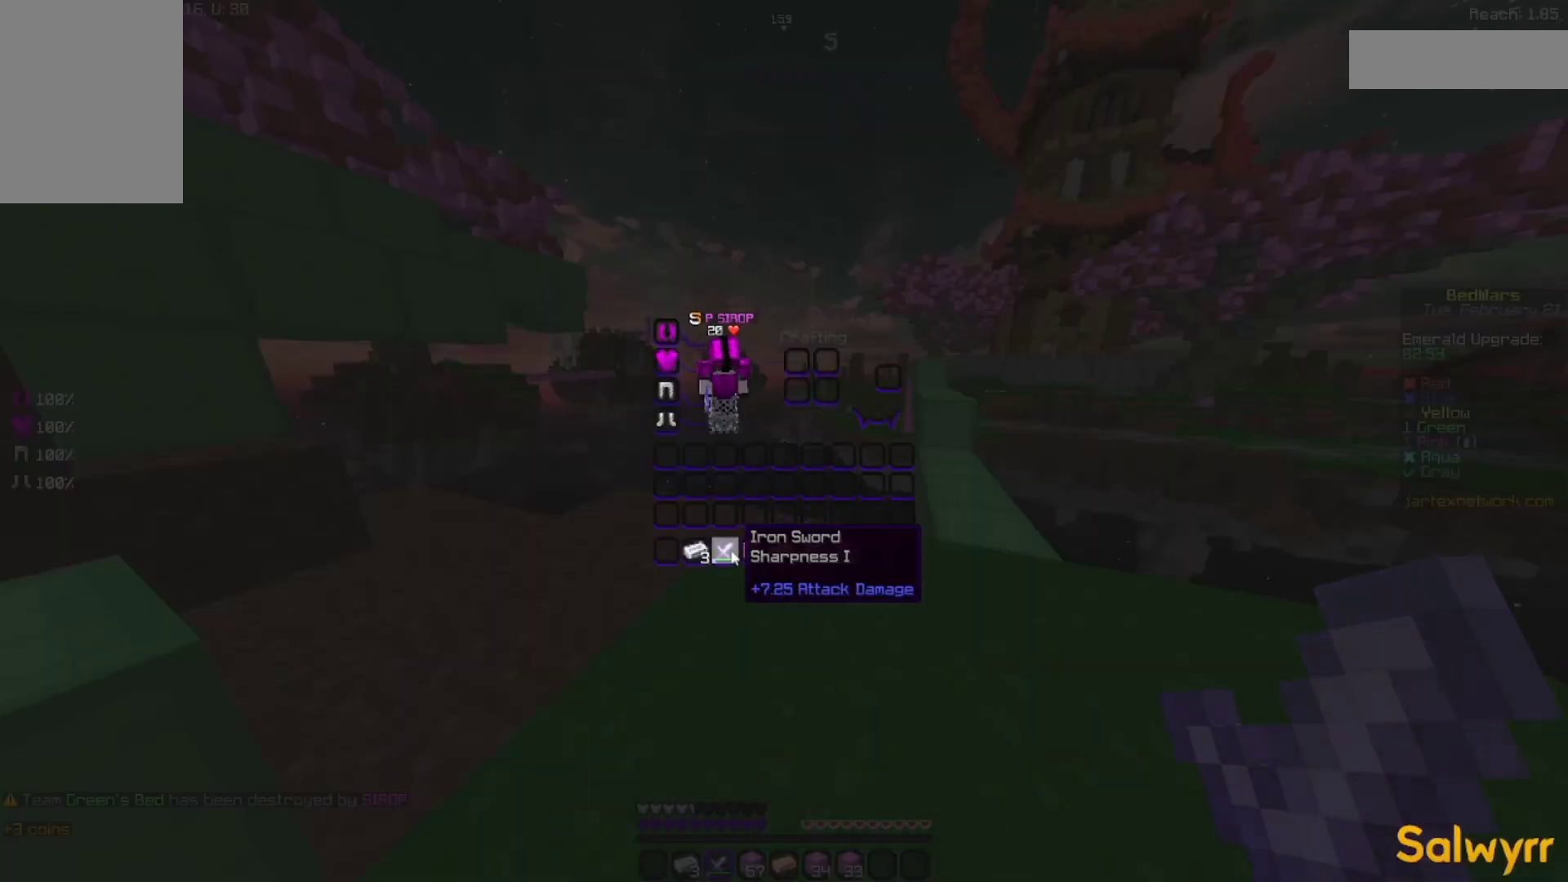
{"keys": [], "mouse": [], "events": []}